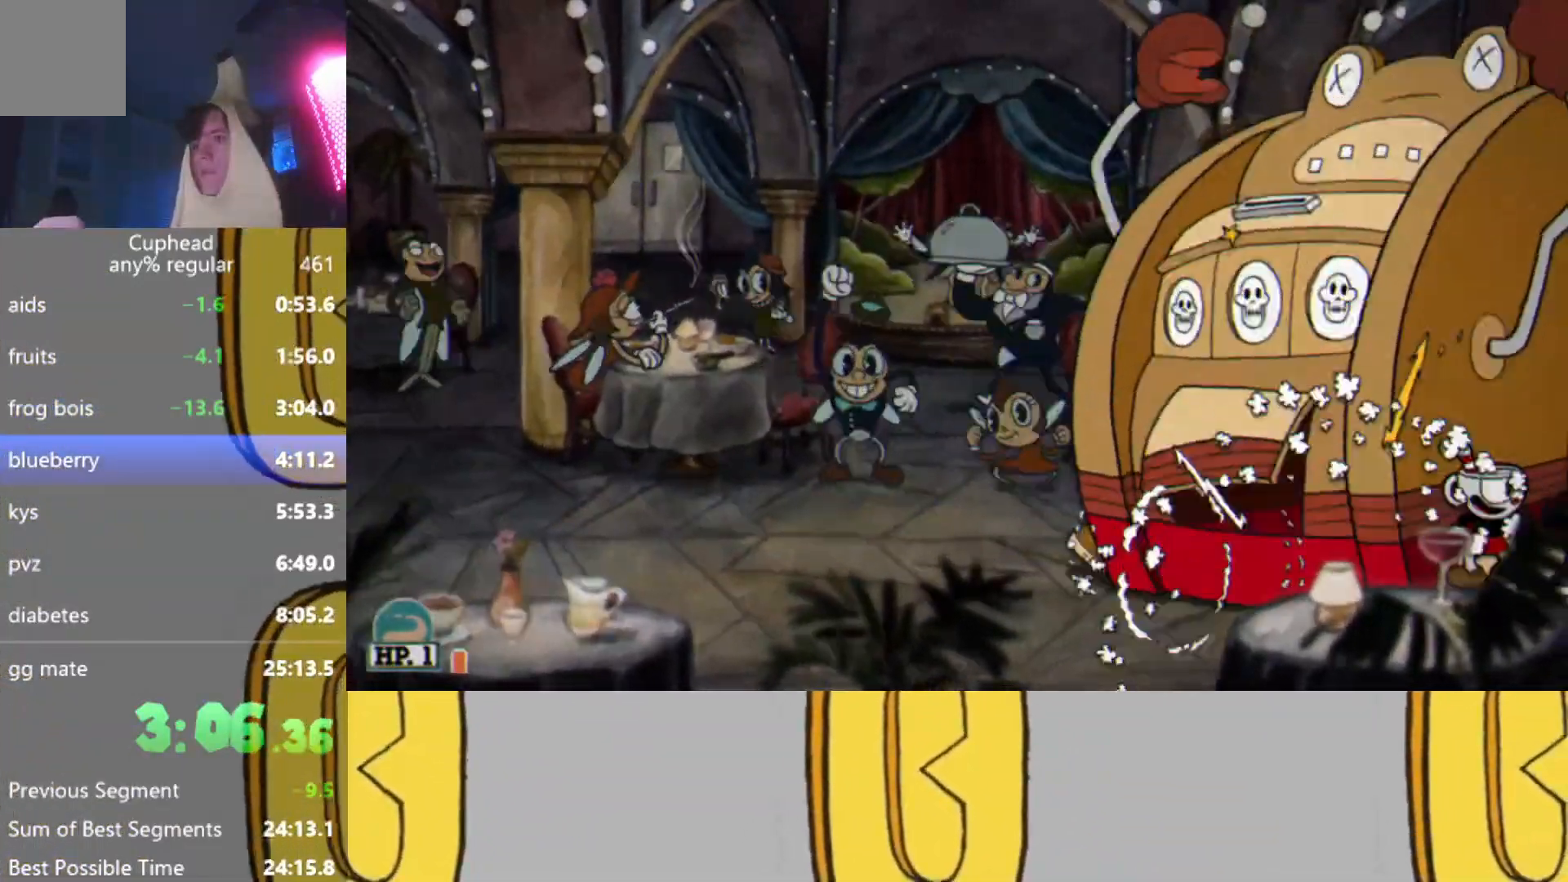
Gameplay with a controller (Xbox layout); each line is a JSON object with the inputs held at the frame after it. "events" lists button and stick changes between this image and that frame as [ms after this image, input, new state], when the widget could be followed in between. Not read: L3 R3 right_stick.
{"buttons": [], "left_stick": "center", "events": []}
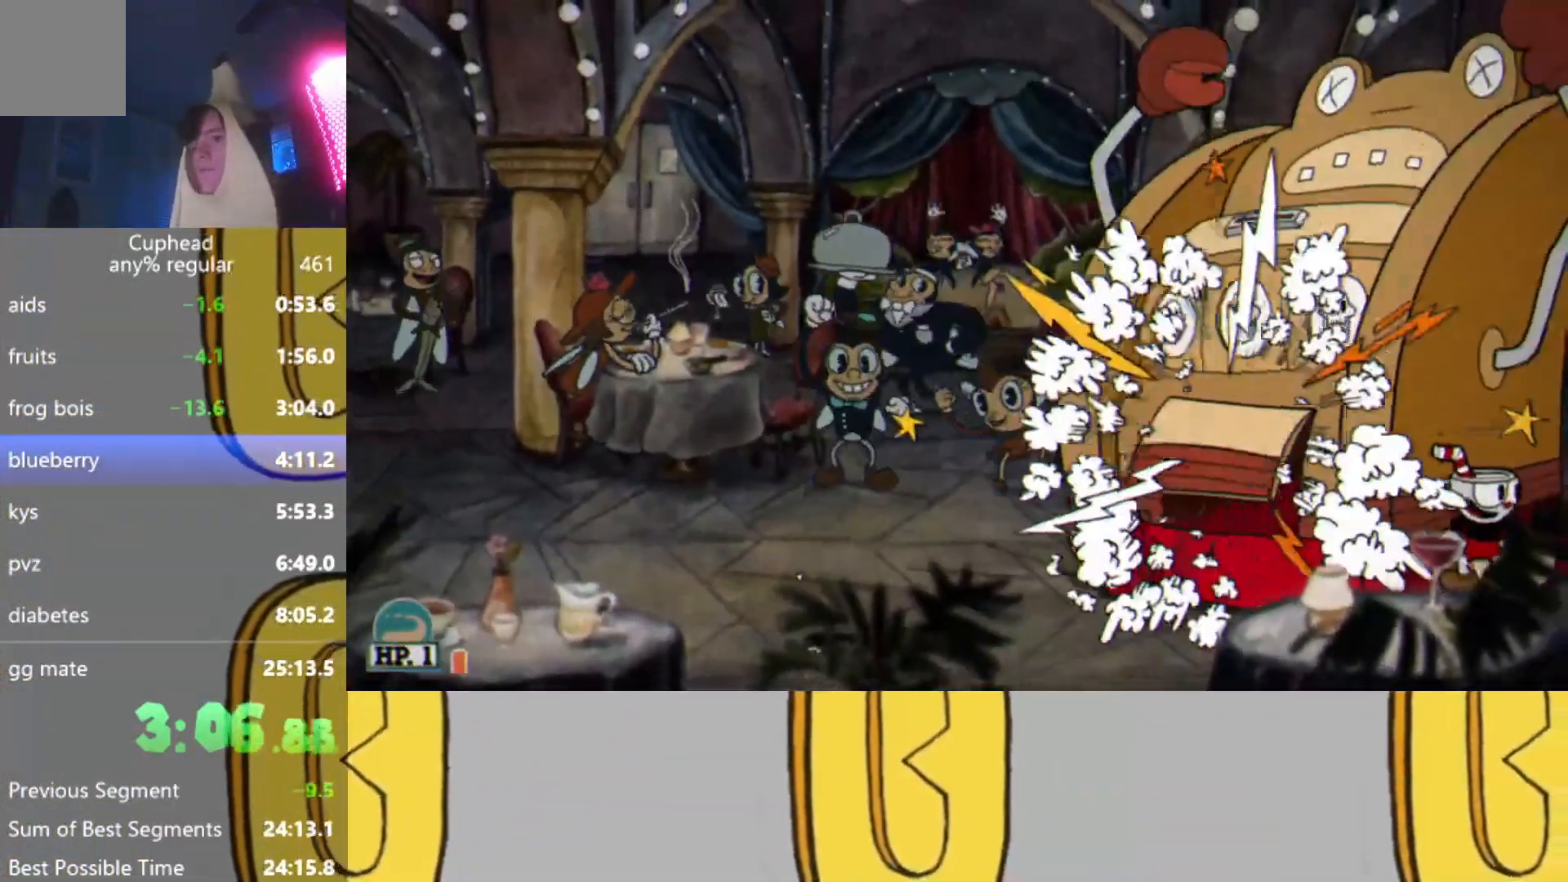
{"buttons": [], "left_stick": "center", "events": []}
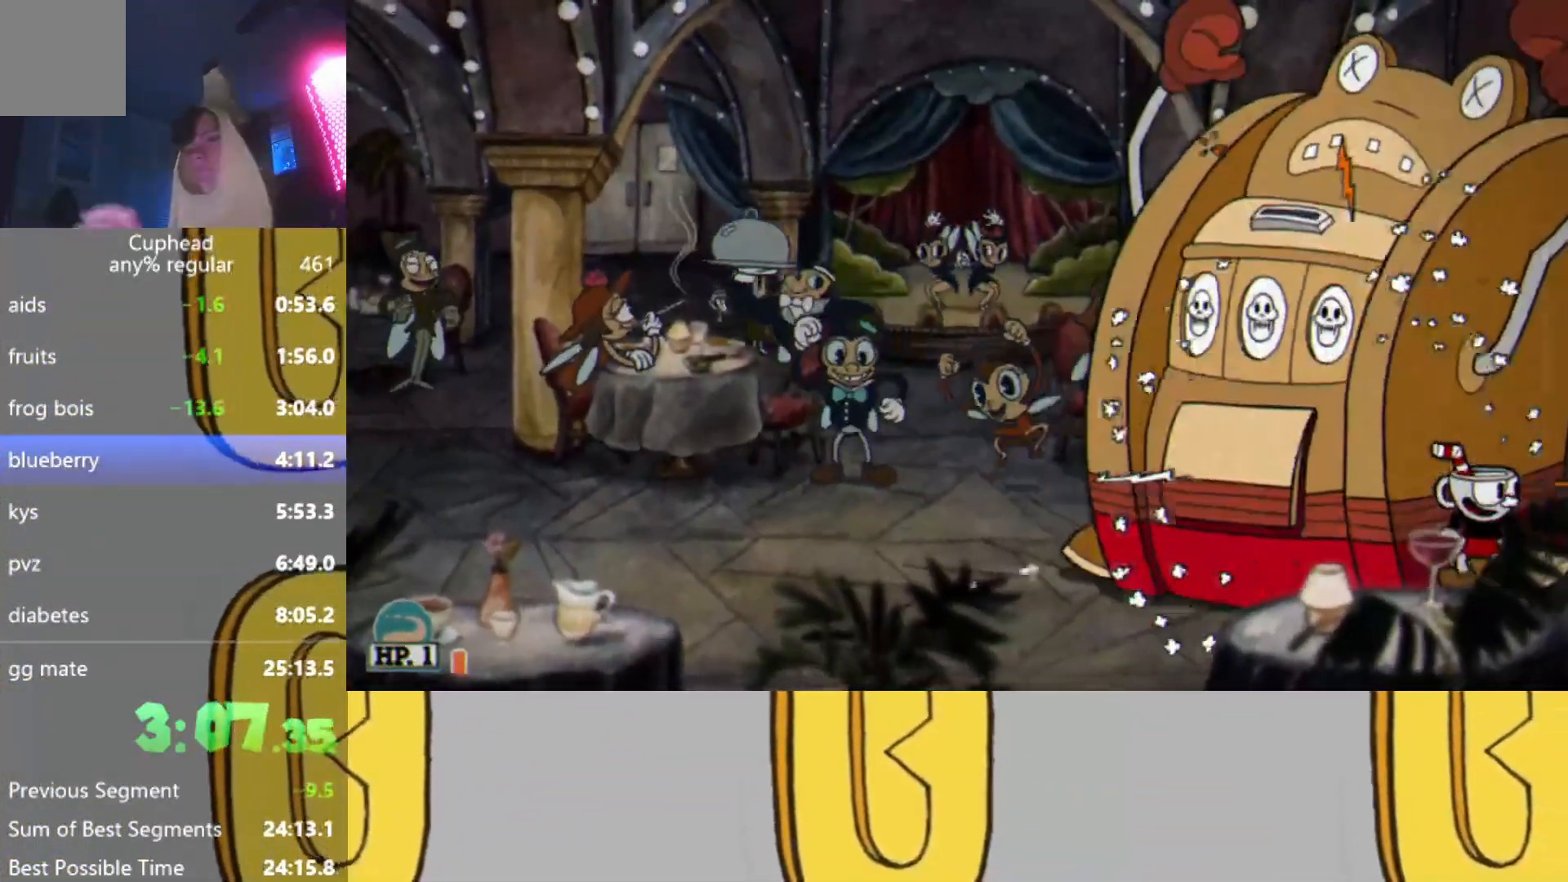
{"buttons": [], "left_stick": "center", "events": []}
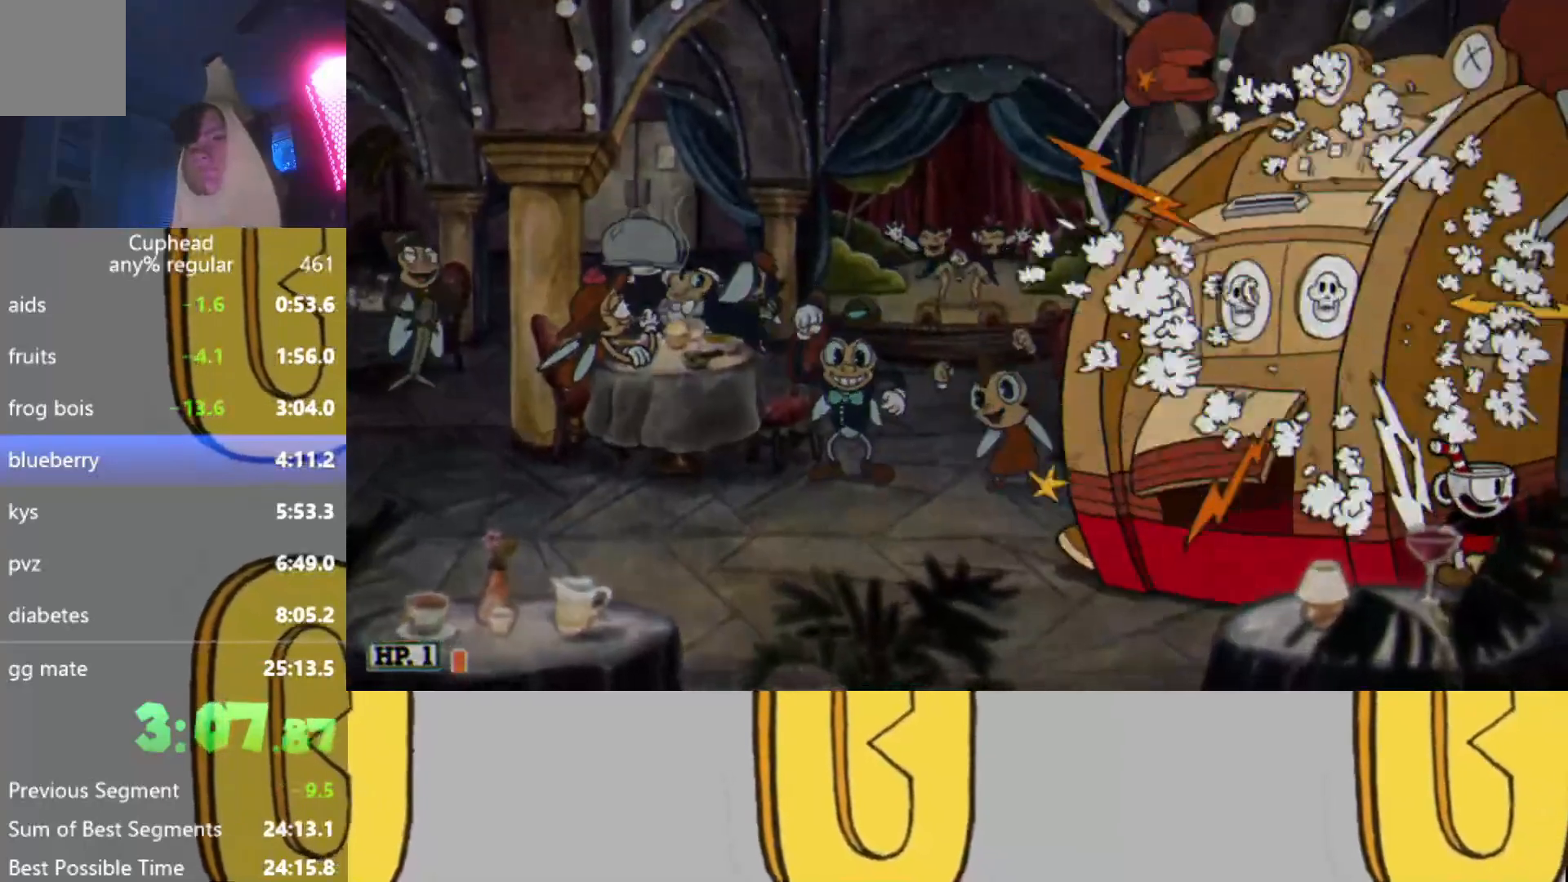
{"buttons": [], "left_stick": "center", "events": []}
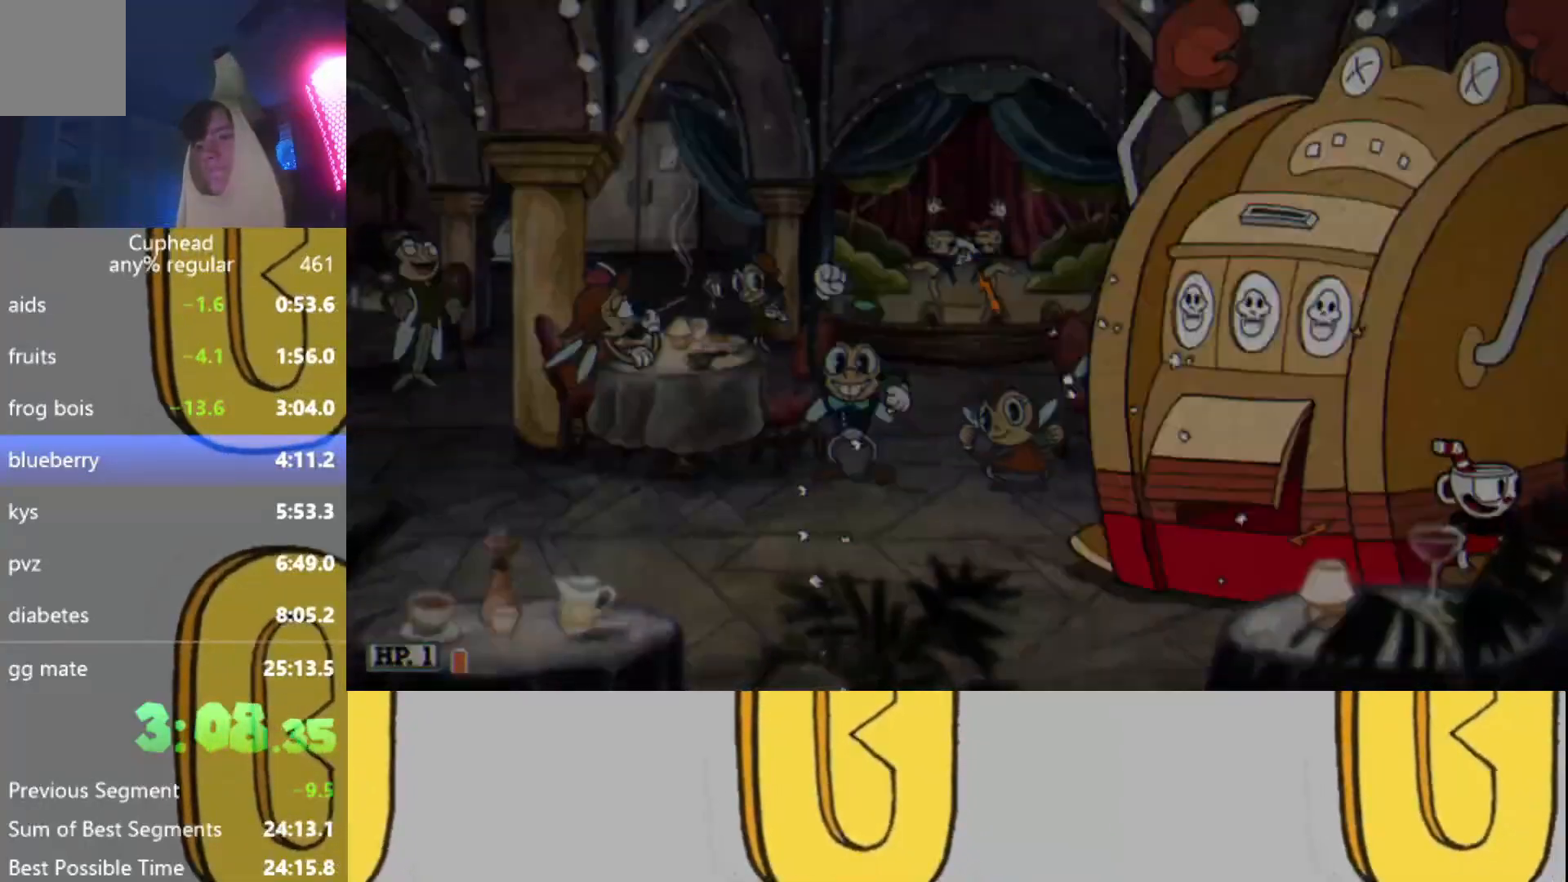
{"buttons": [], "left_stick": "center", "events": []}
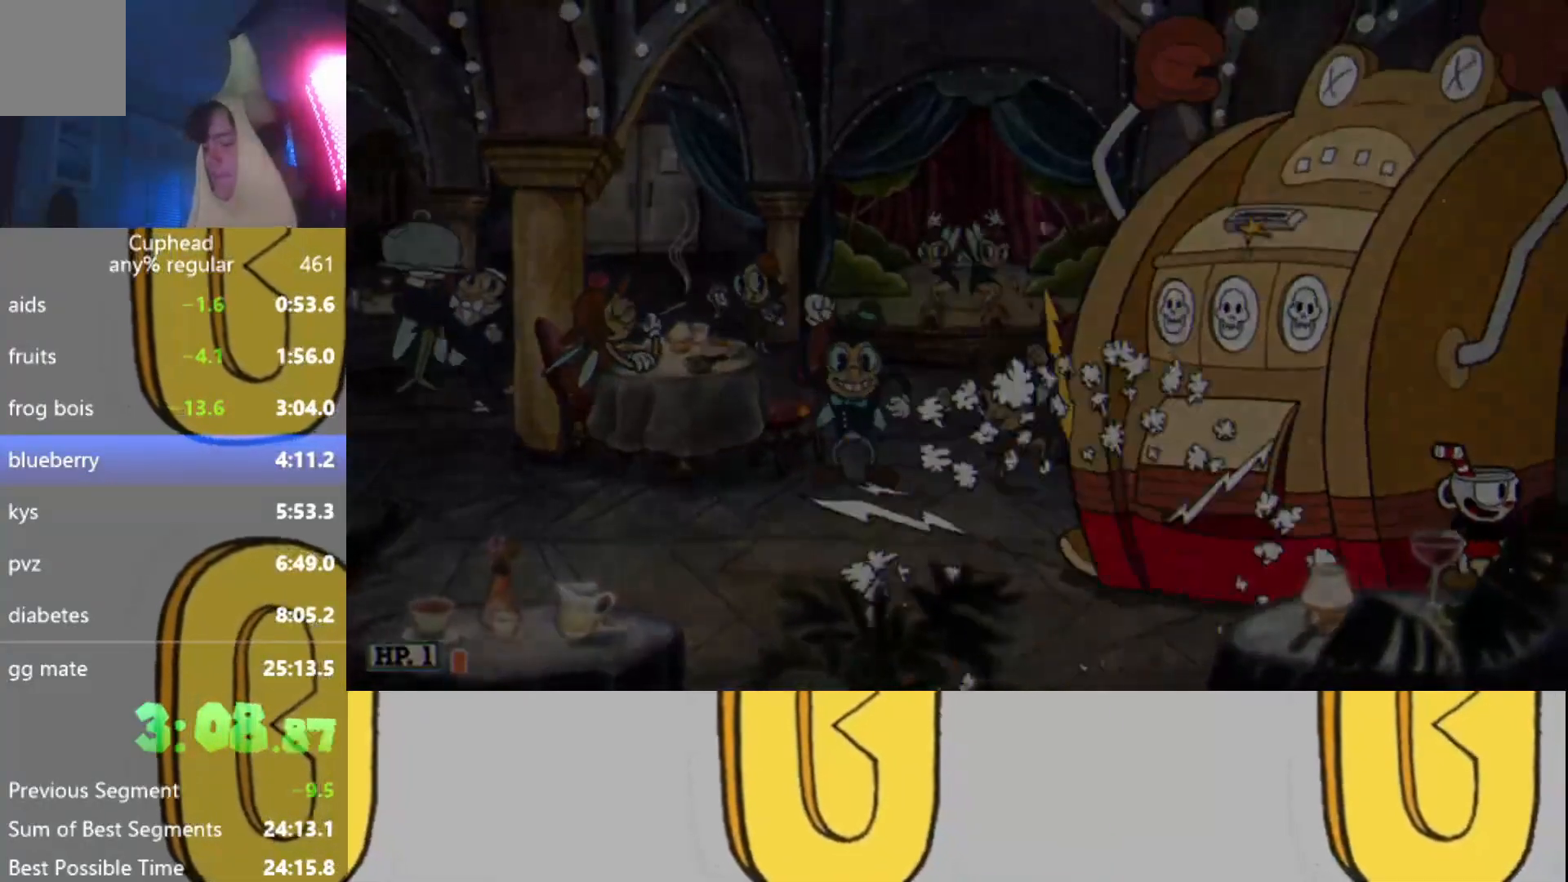
{"buttons": [], "left_stick": "center", "events": []}
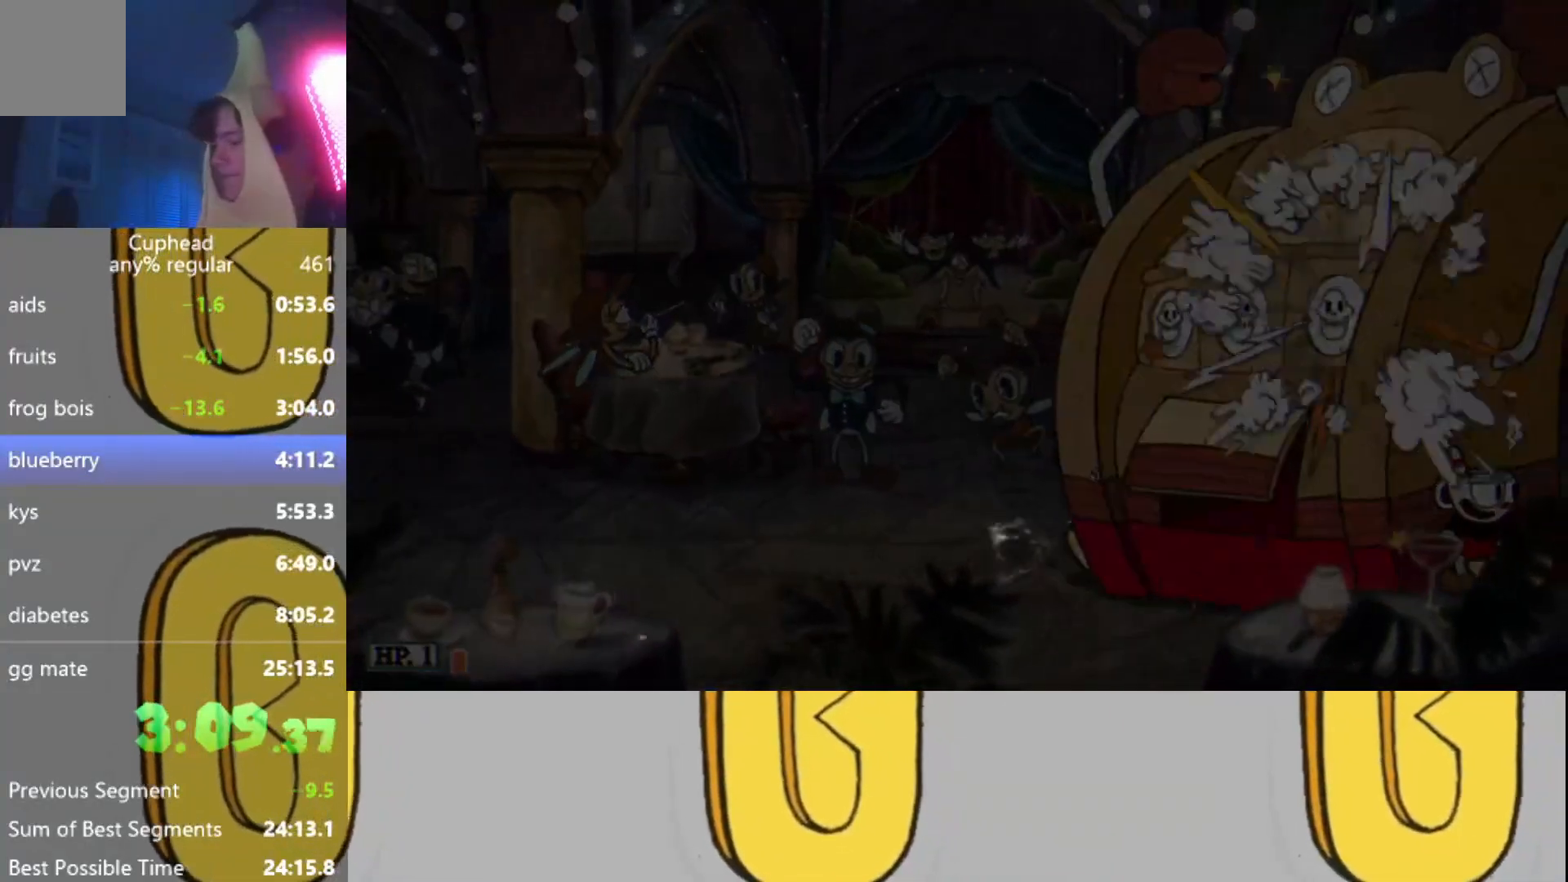
{"buttons": [], "left_stick": "center", "events": []}
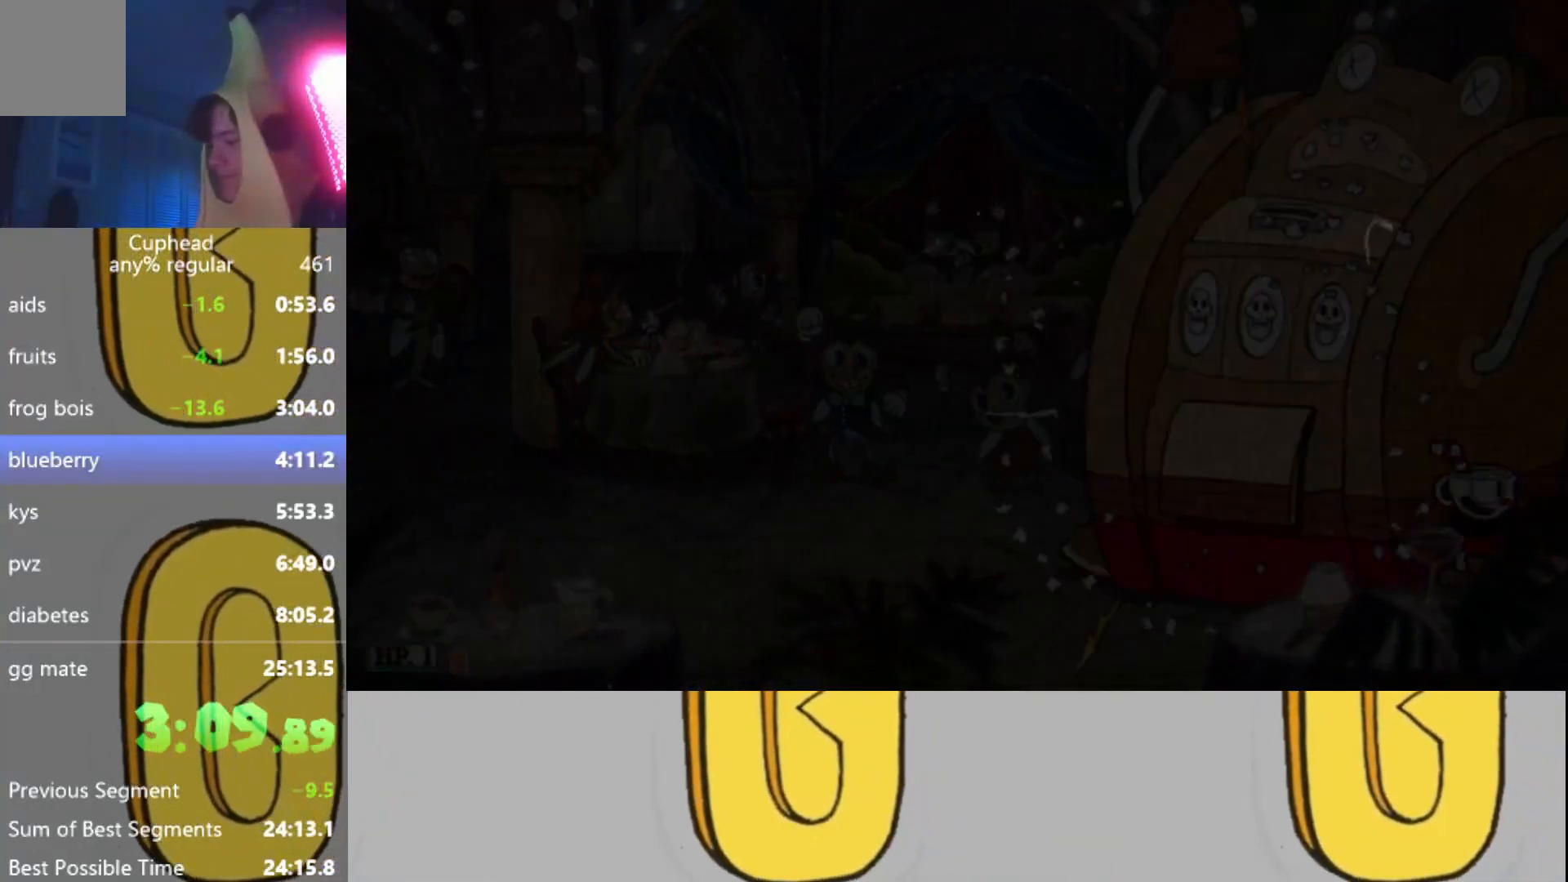
{"buttons": [], "left_stick": "center", "events": []}
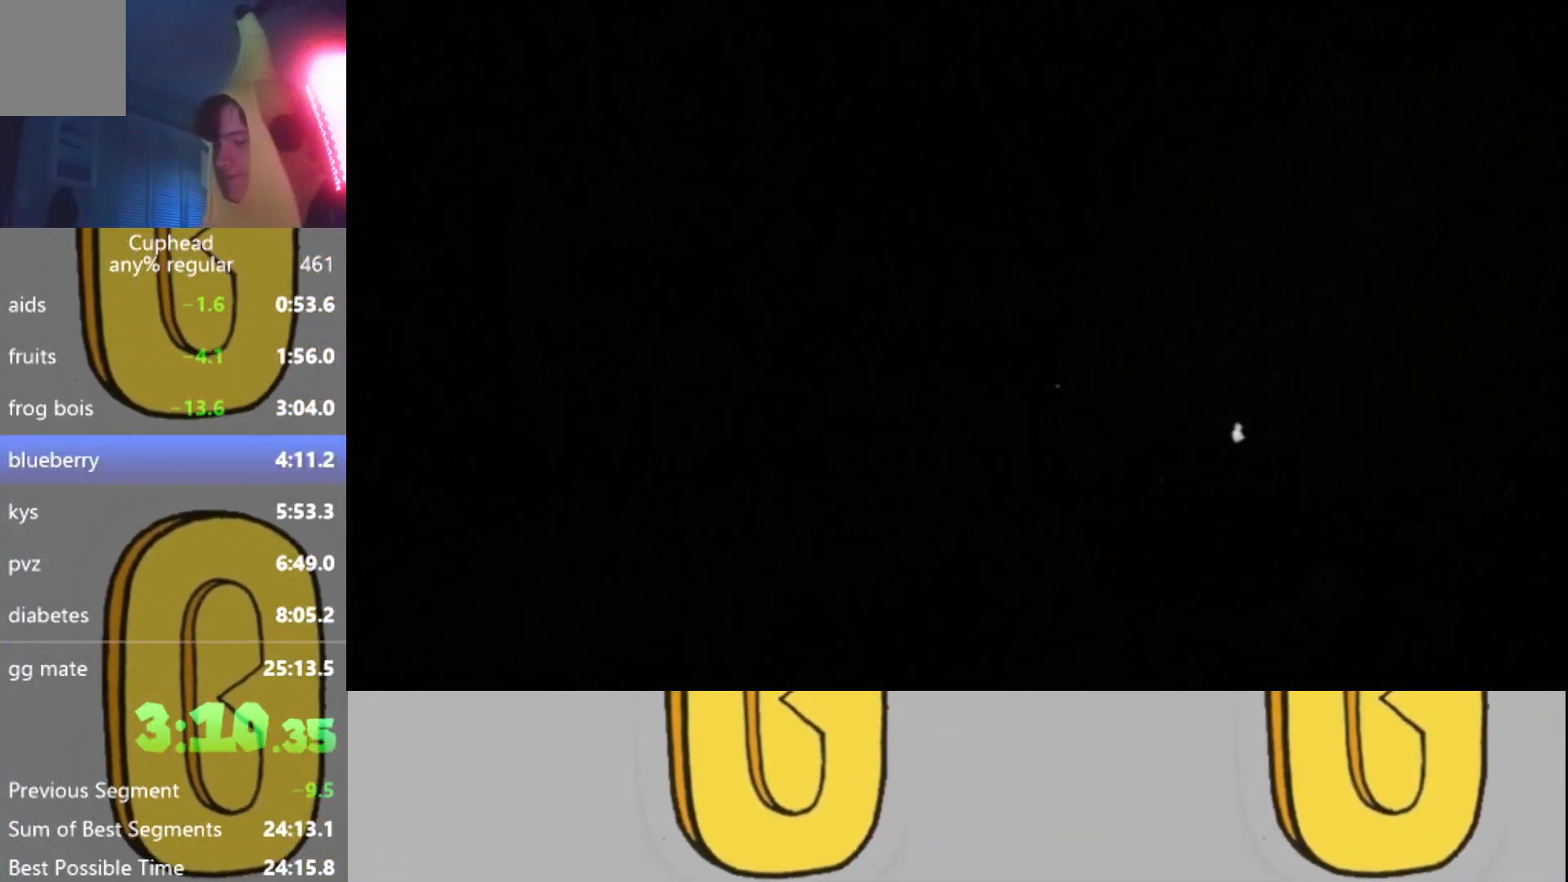
{"buttons": [], "left_stick": "center", "events": []}
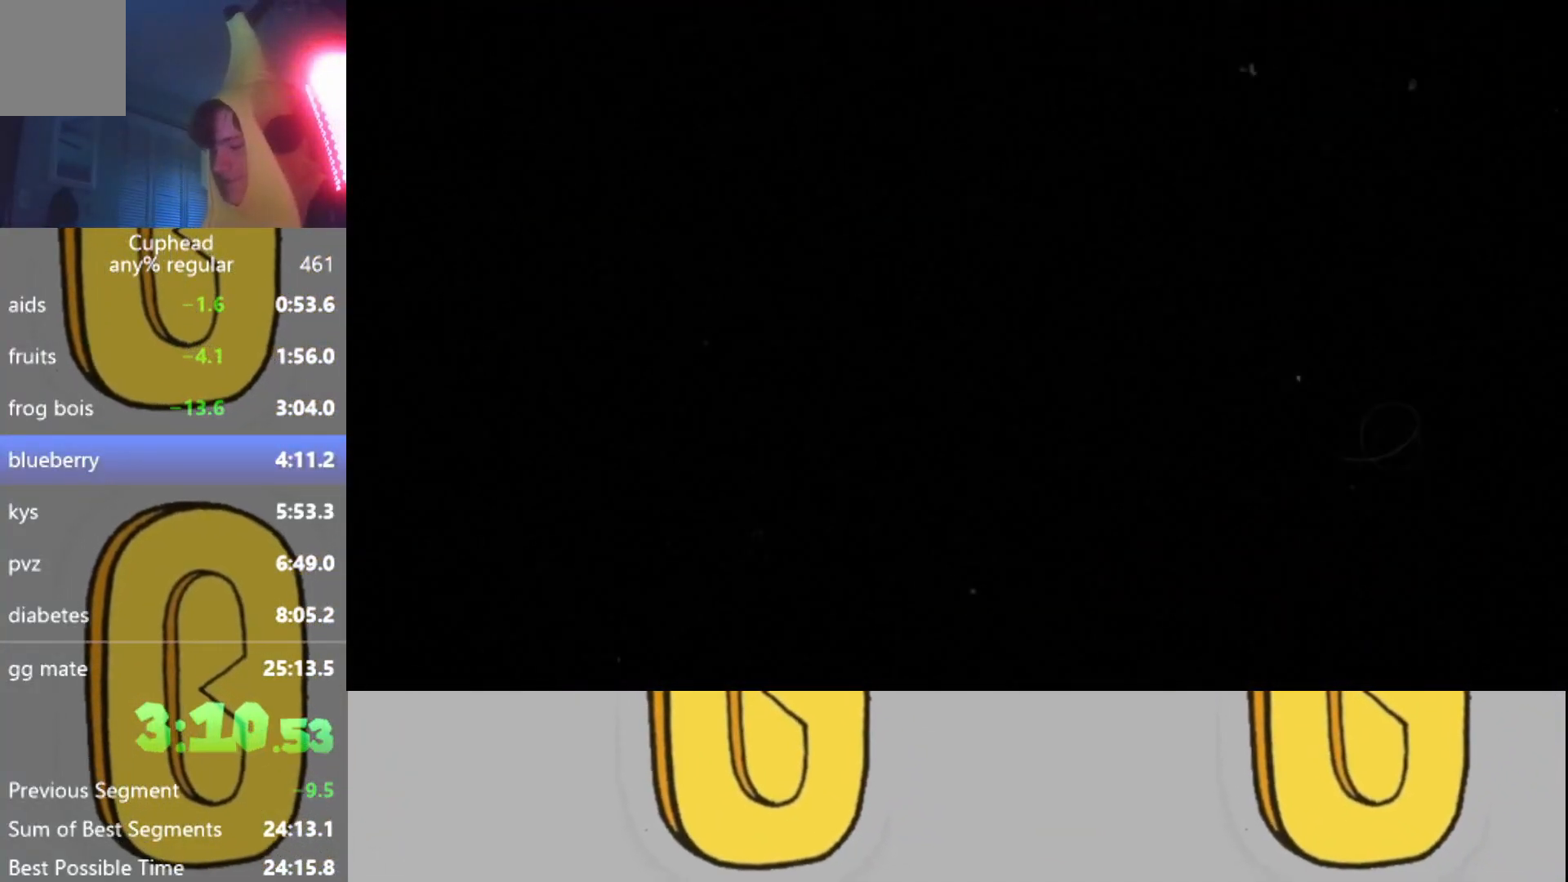
{"buttons": [], "left_stick": "center", "events": [[367, "X", "down"], [383, "X", "up"]]}
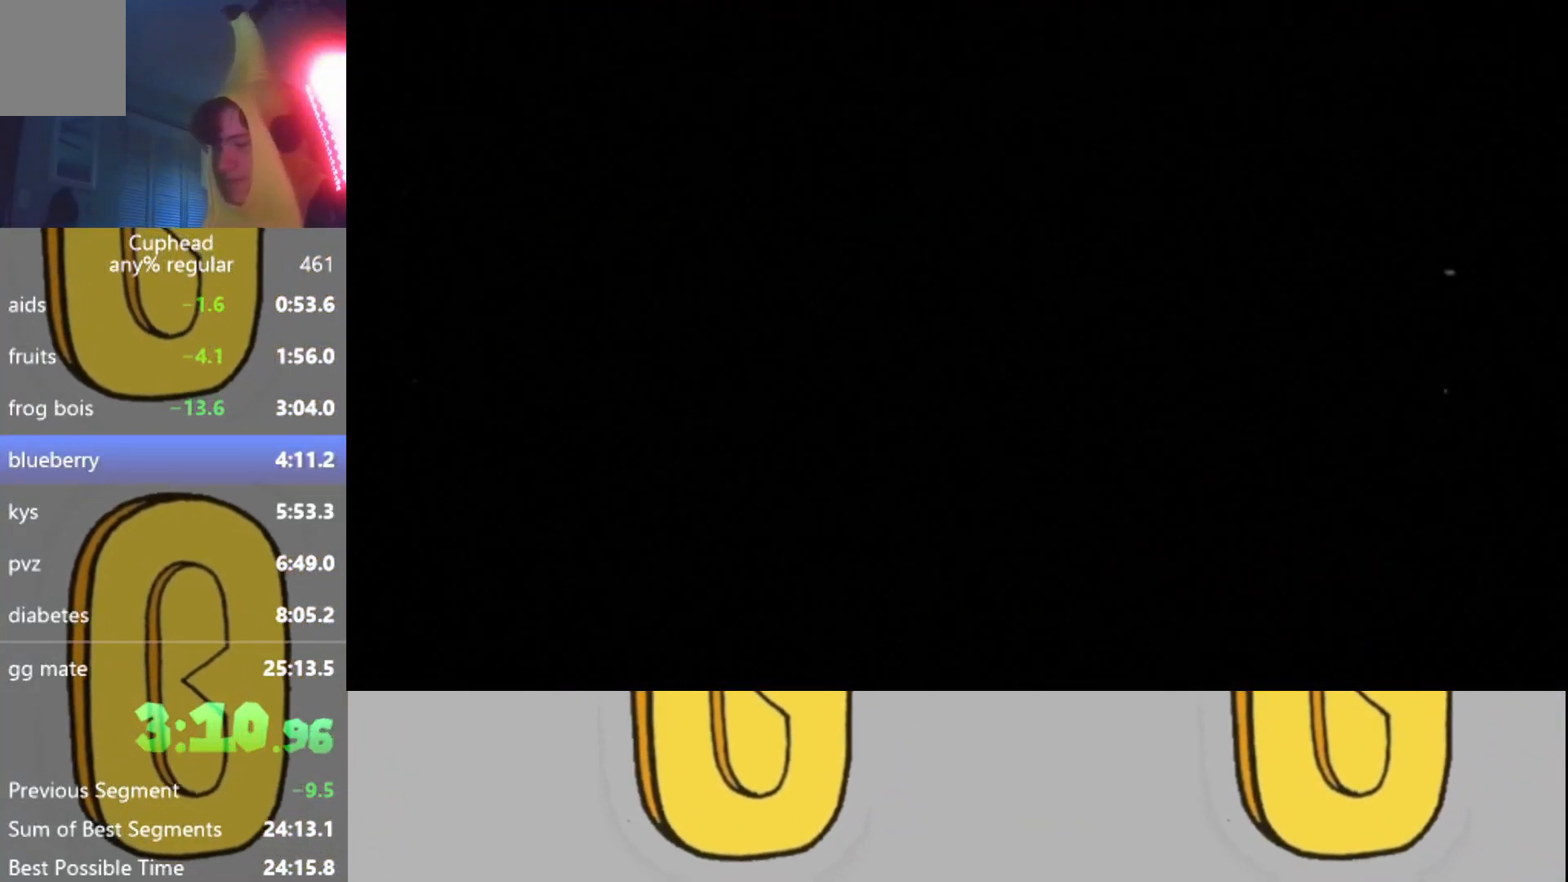
{"buttons": ["B"], "left_stick": "center", "events": [[501, "B", "down"]]}
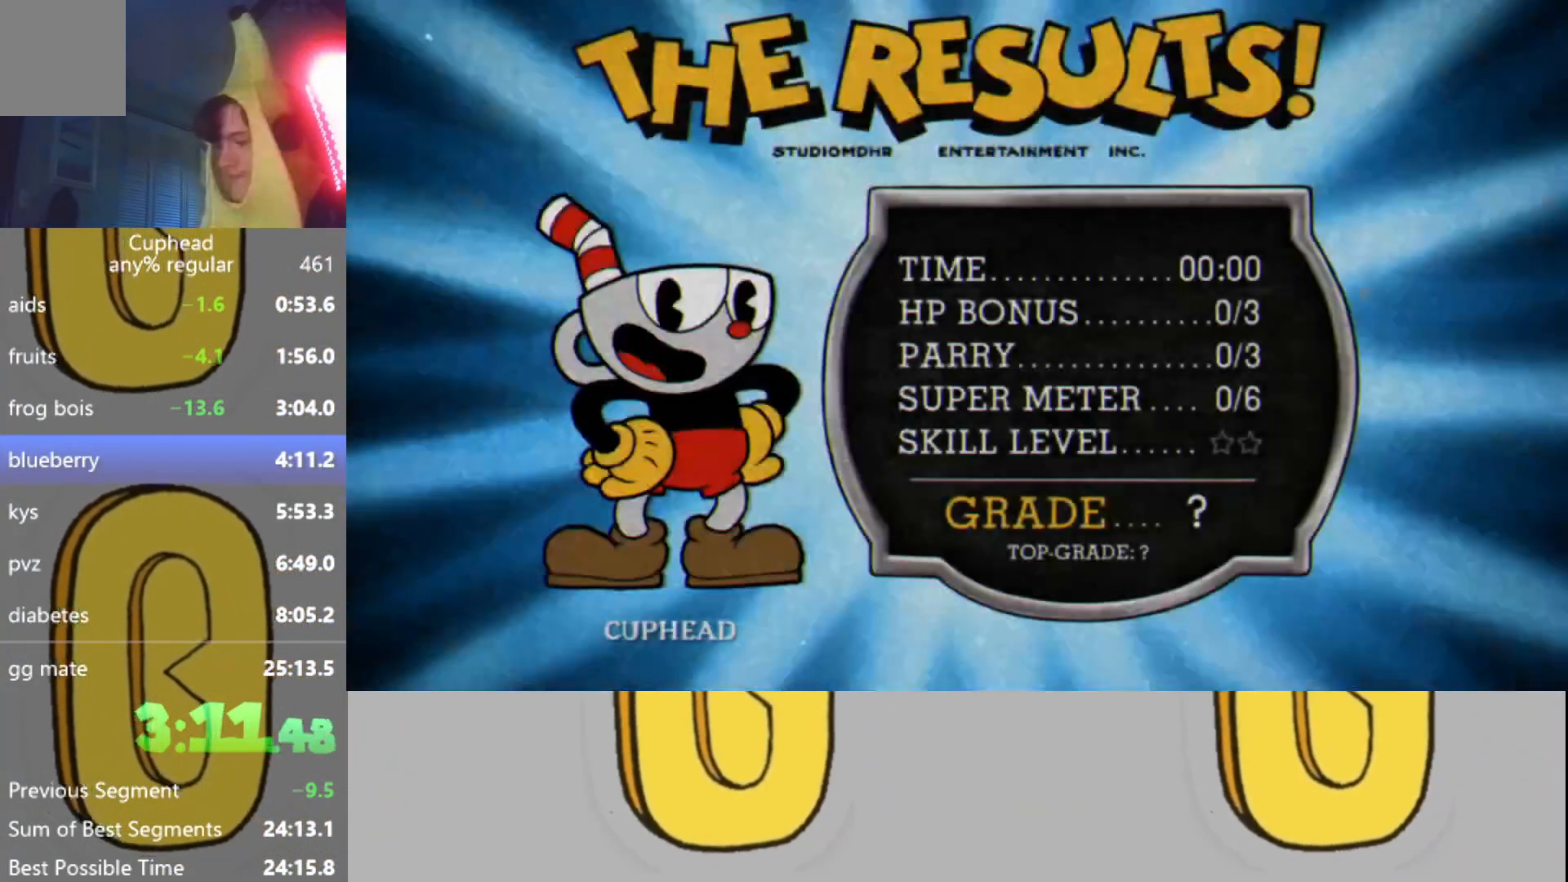
{"buttons": ["X"], "left_stick": "center", "events": [[100, "B", "up"], [133, "X", "down"], [183, "B", "down"], [183, "X", "up"], [233, "A", "down"], [267, "A", "up"], [283, "B", "up"], [300, "X", "down"], [367, "X", "up"], [383, "B", "down"], [400, "A", "down"], [450, "A", "up"], [467, "B", "up"], [467, "X", "down"]]}
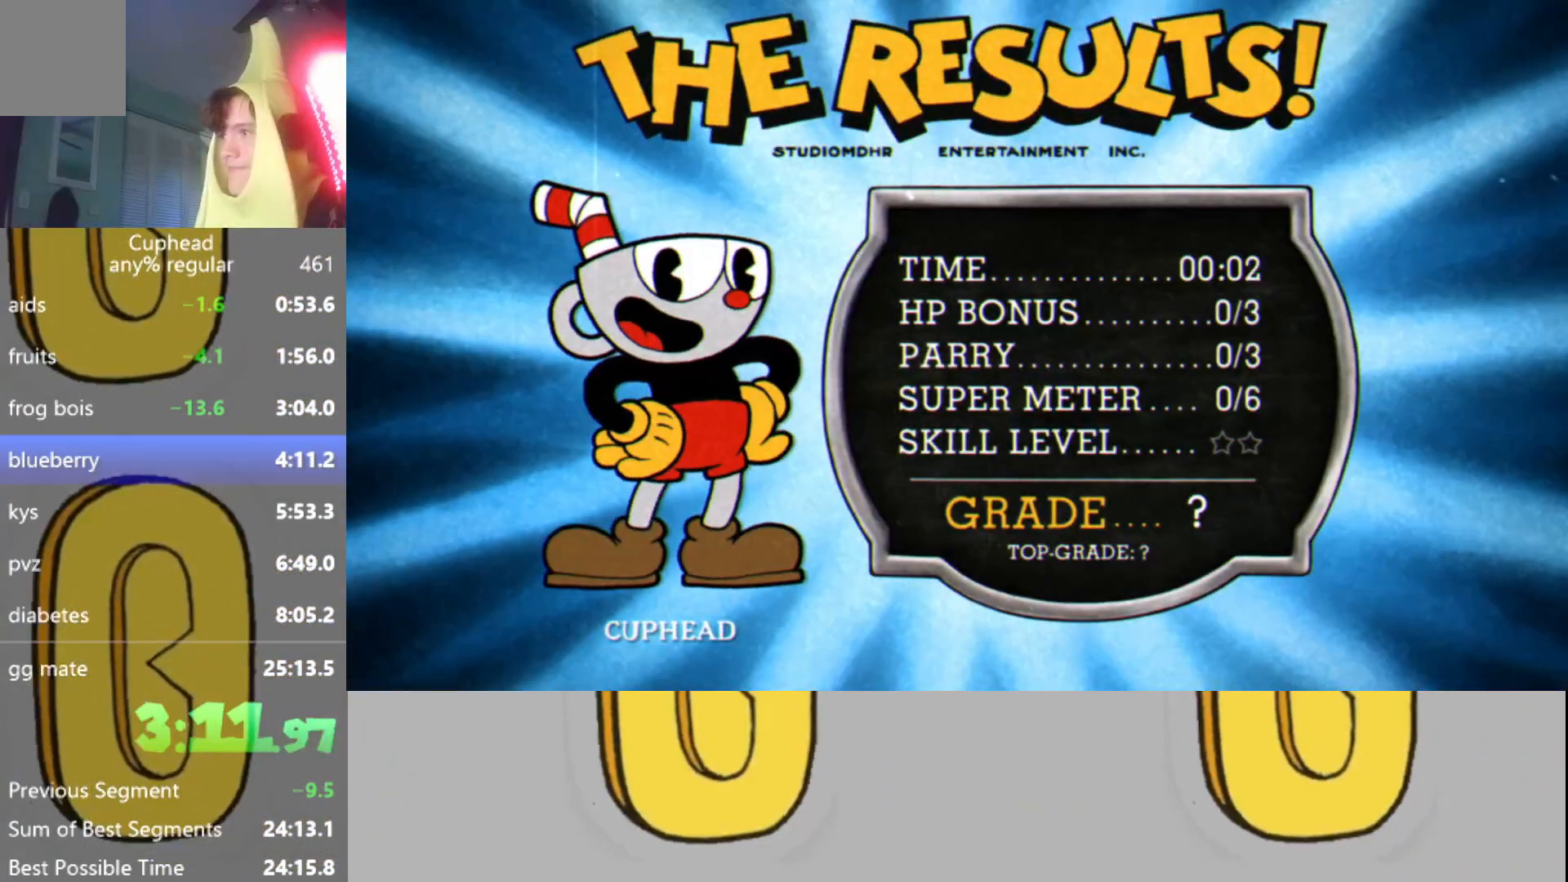
{"buttons": [], "left_stick": "center", "events": [[50, "X", "up"], [67, "B", "down"], [84, "A", "down"], [134, "A", "up"], [150, "B", "up"], [150, "X", "down"], [217, "B", "down"], [217, "X", "up"], [267, "A", "down"], [300, "A", "up"], [300, "B", "up"], [350, "X", "down"], [401, "B", "down"], [401, "X", "up"], [467, "A", "down"], [484, "A", "up"], [484, "B", "up"]]}
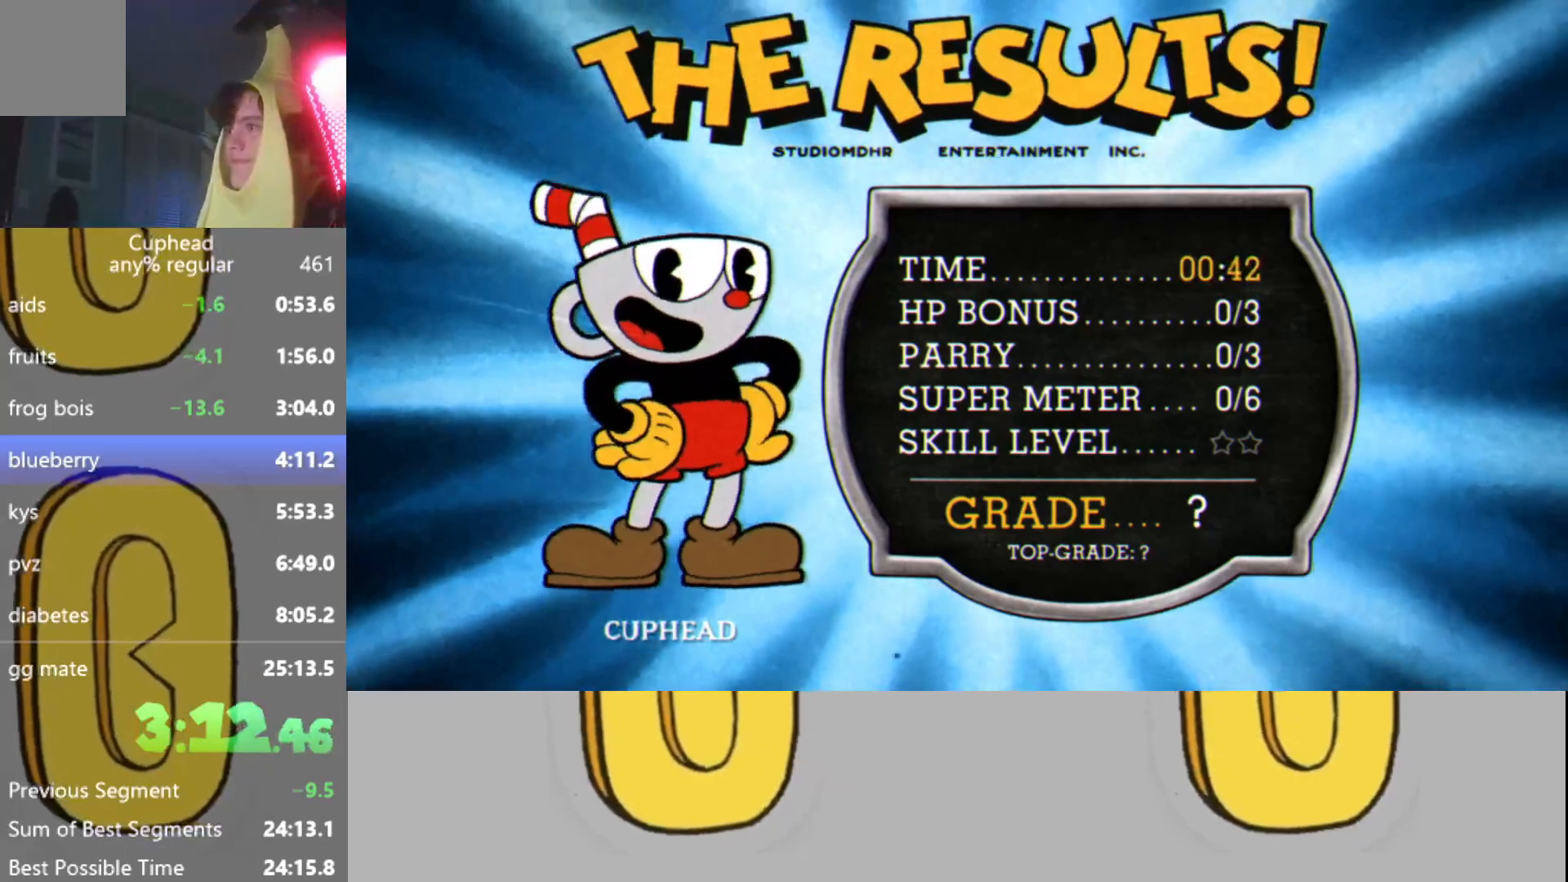
{"buttons": ["A"], "left_stick": "center", "events": [[50, "X", "down"], [66, "B", "down"], [100, "X", "up"], [116, "A", "down"], [166, "A", "up"], [166, "B", "up"], [217, "X", "down"], [250, "B", "down"], [267, "X", "up"], [317, "A", "down"], [317, "B", "up"], [350, "A", "up"], [400, "B", "down"], [400, "X", "down"], [450, "X", "up"], [483, "B", "up"], [500, "A", "down"]]}
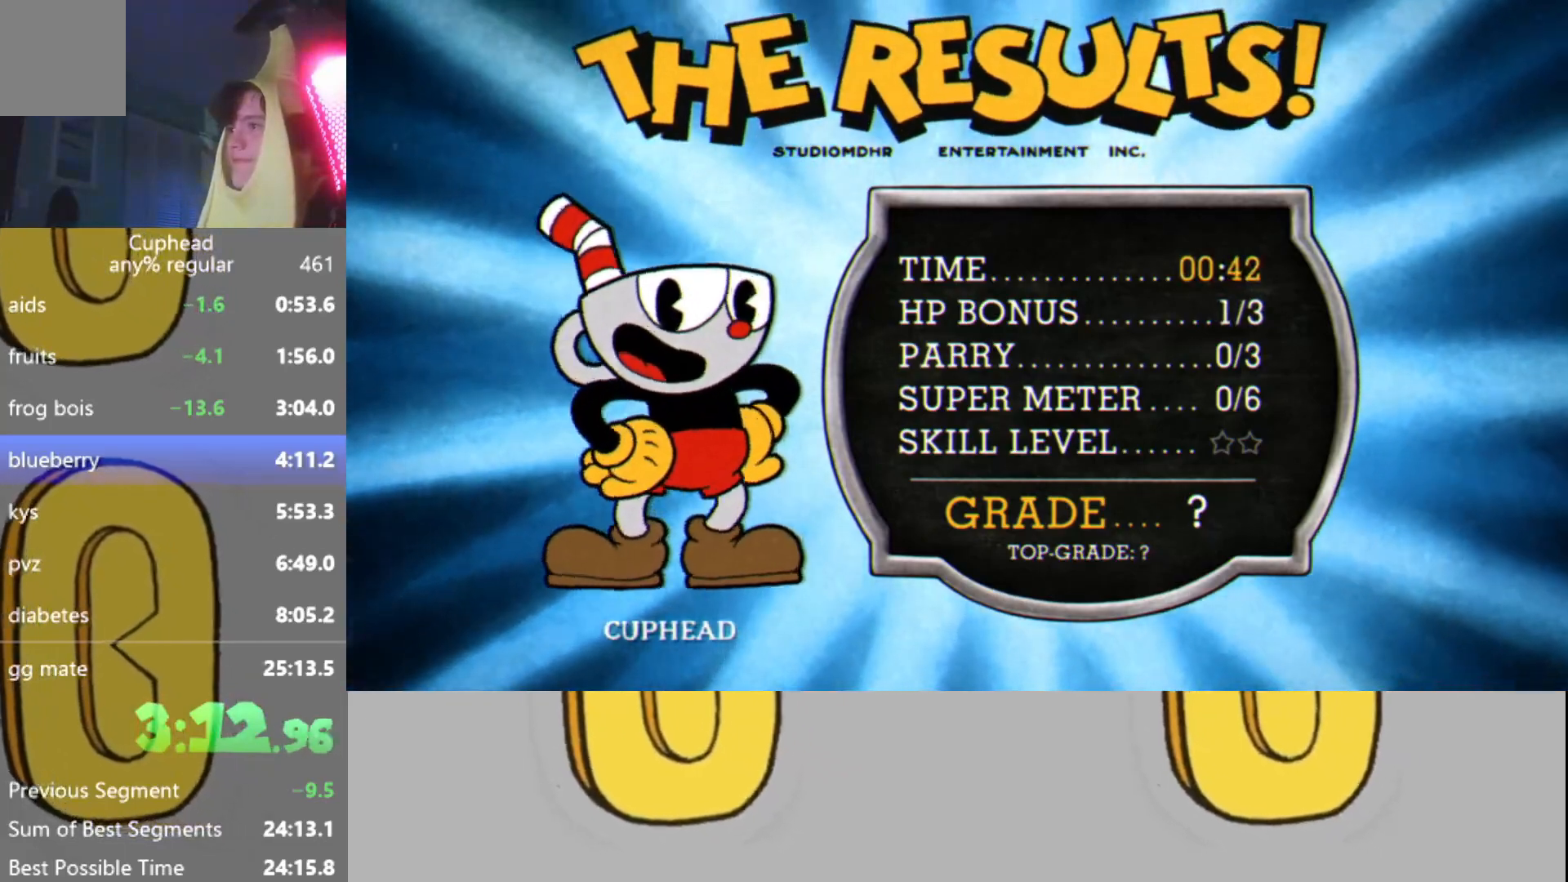
{"buttons": ["X"], "left_stick": "center", "events": [[50, "A", "up"], [67, "B", "down"], [84, "X", "down"], [150, "B", "up"], [150, "X", "up"], [200, "A", "down"], [250, "A", "up"], [250, "B", "down"], [267, "X", "down"], [317, "B", "up"], [317, "X", "up"], [384, "A", "down"], [401, "B", "down"], [417, "A", "up"], [467, "X", "down"], [501, "B", "up"]]}
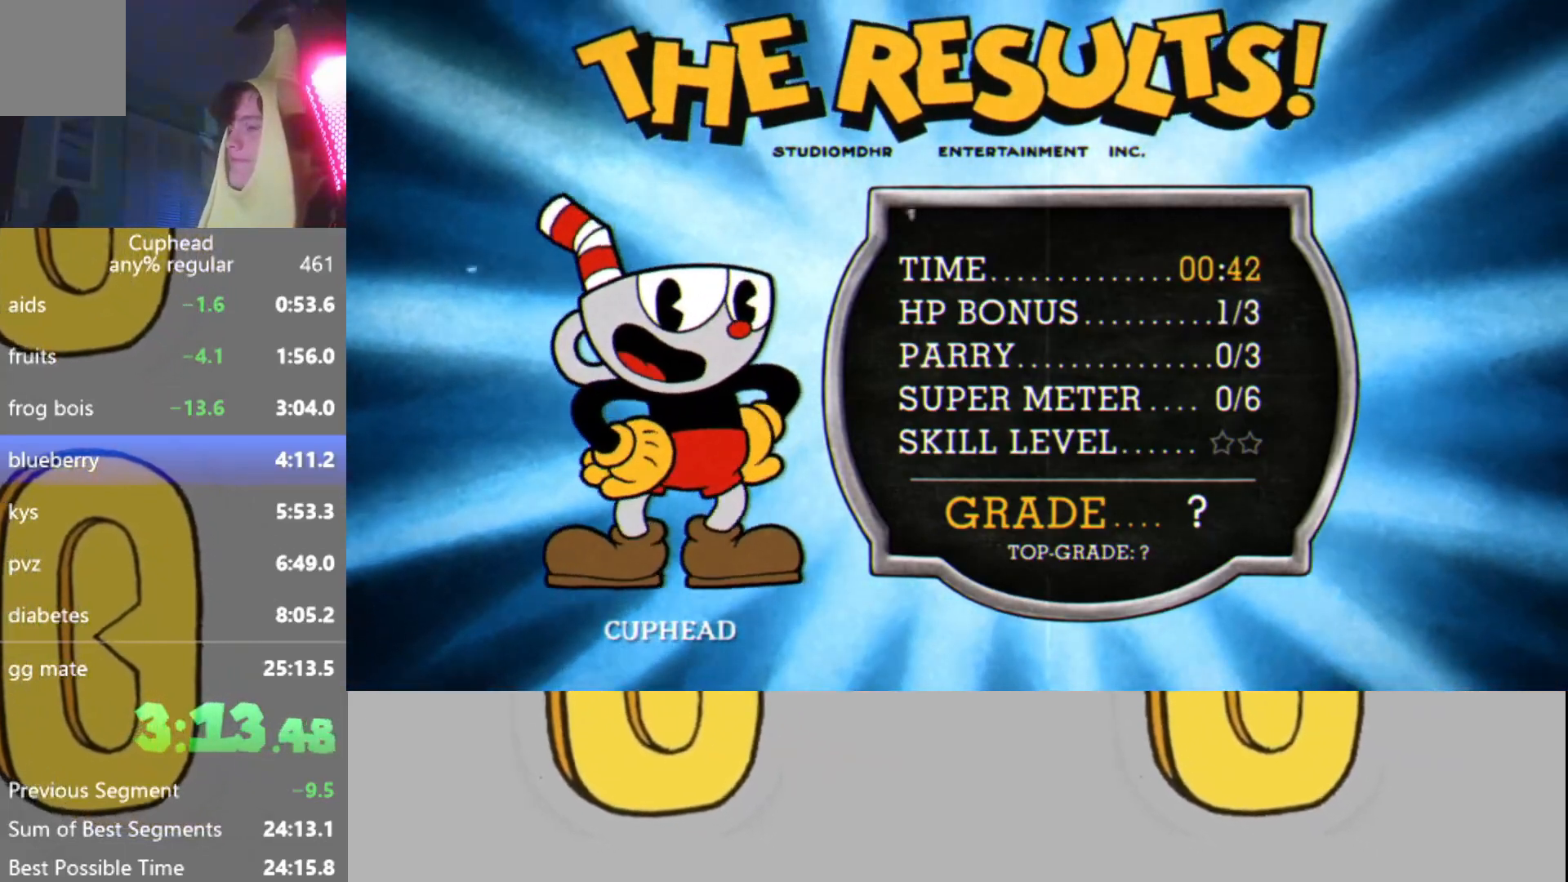
{"buttons": [], "left_stick": "center", "events": [[16, "X", "up"], [66, "A", "down"], [83, "B", "down"], [100, "A", "up"], [150, "B", "up"], [166, "X", "down"], [217, "X", "up"], [250, "B", "down"], [267, "A", "down"], [283, "A", "up"], [317, "B", "up"], [350, "X", "down"], [400, "B", "down"], [400, "X", "up"], [450, "A", "down"], [483, "A", "up"], [483, "B", "up"]]}
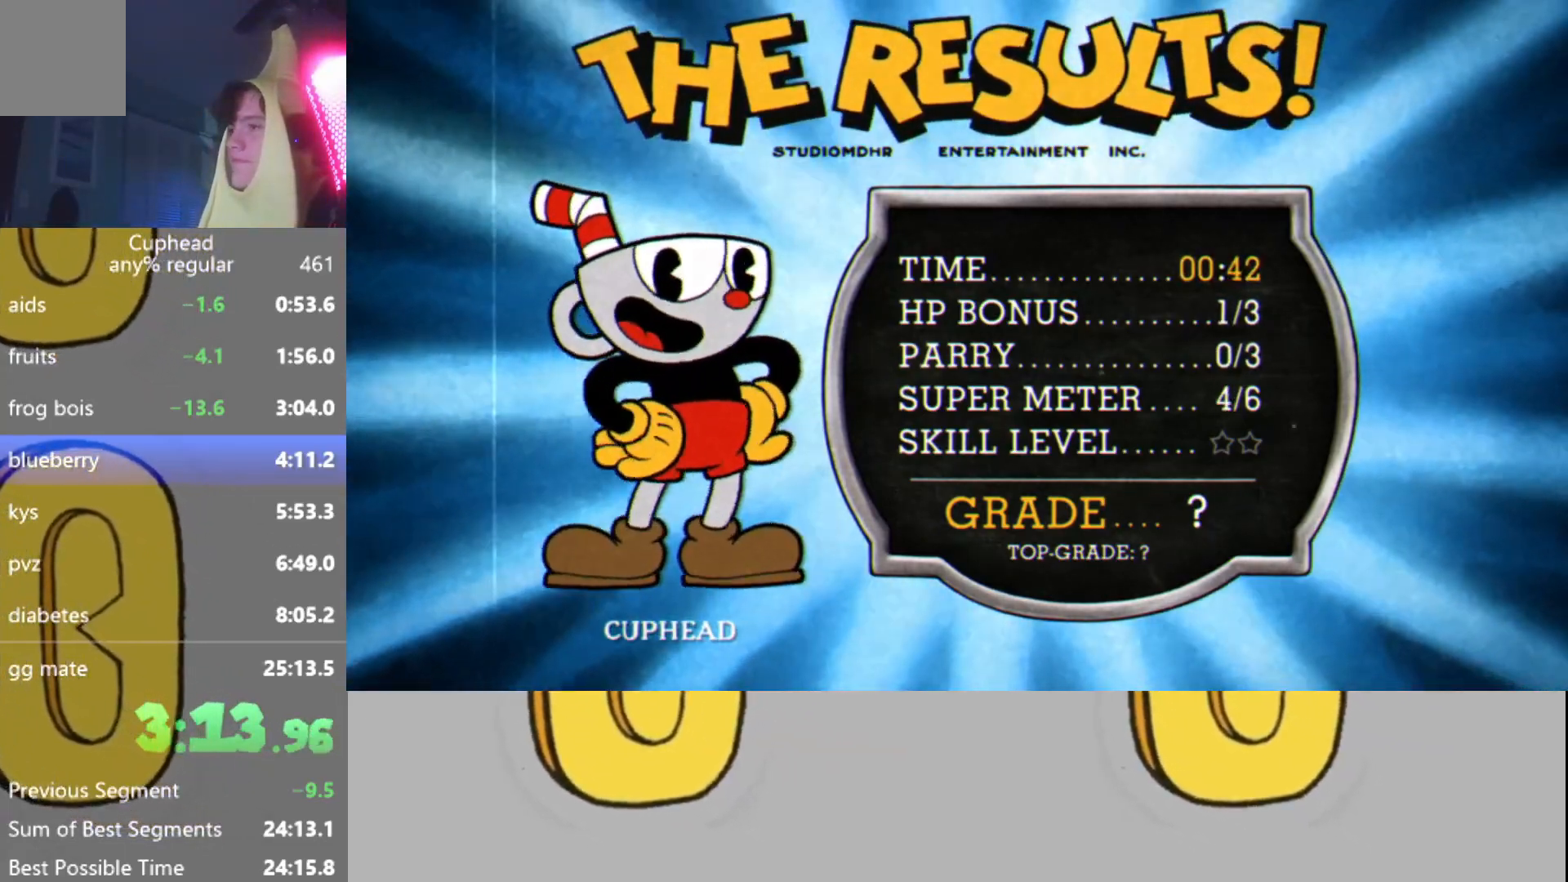
{"buttons": ["A"], "left_stick": "center", "events": [[50, "X", "down"], [84, "X", "up"], [100, "B", "down"], [117, "A", "down"], [167, "B", "up"], [184, "A", "up"], [217, "X", "down"], [250, "X", "up"], [267, "B", "down"], [317, "B", "up"], [401, "X", "down"], [451, "B", "down"], [451, "X", "up"], [501, "A", "down"], [501, "B", "up"]]}
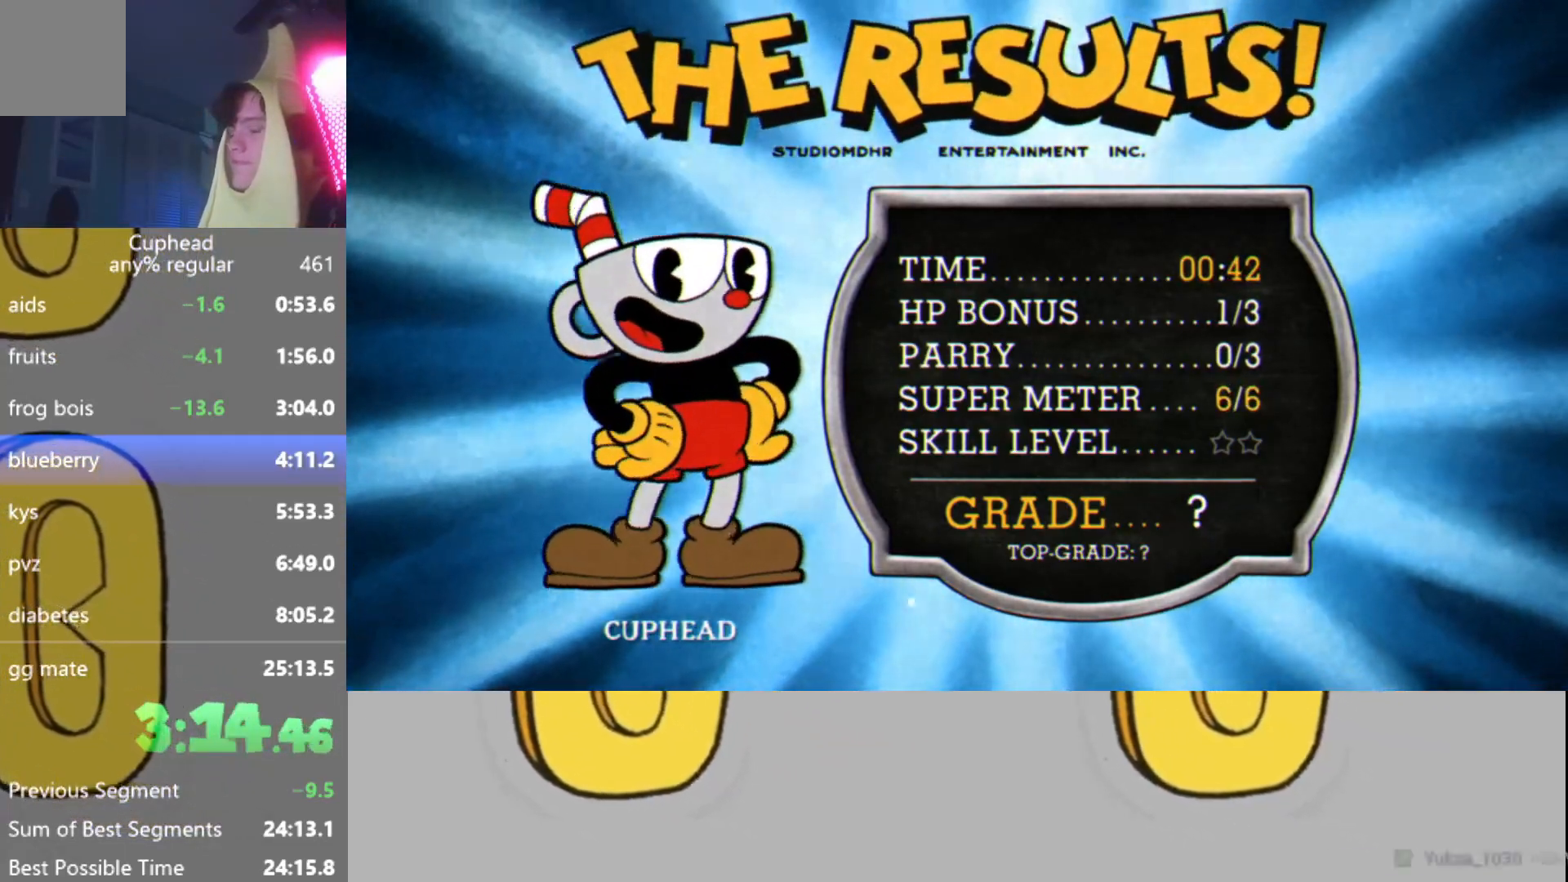
{"buttons": ["B", "X"], "left_stick": "center", "events": [[50, "A", "up"], [83, "X", "down"], [100, "B", "down"], [150, "X", "up"], [183, "B", "up"], [200, "A", "down"], [216, "A", "up"], [267, "B", "down"], [283, "X", "down"], [350, "B", "up"], [350, "X", "up"], [383, "A", "down"], [400, "A", "up"], [467, "B", "down"], [483, "X", "down"]]}
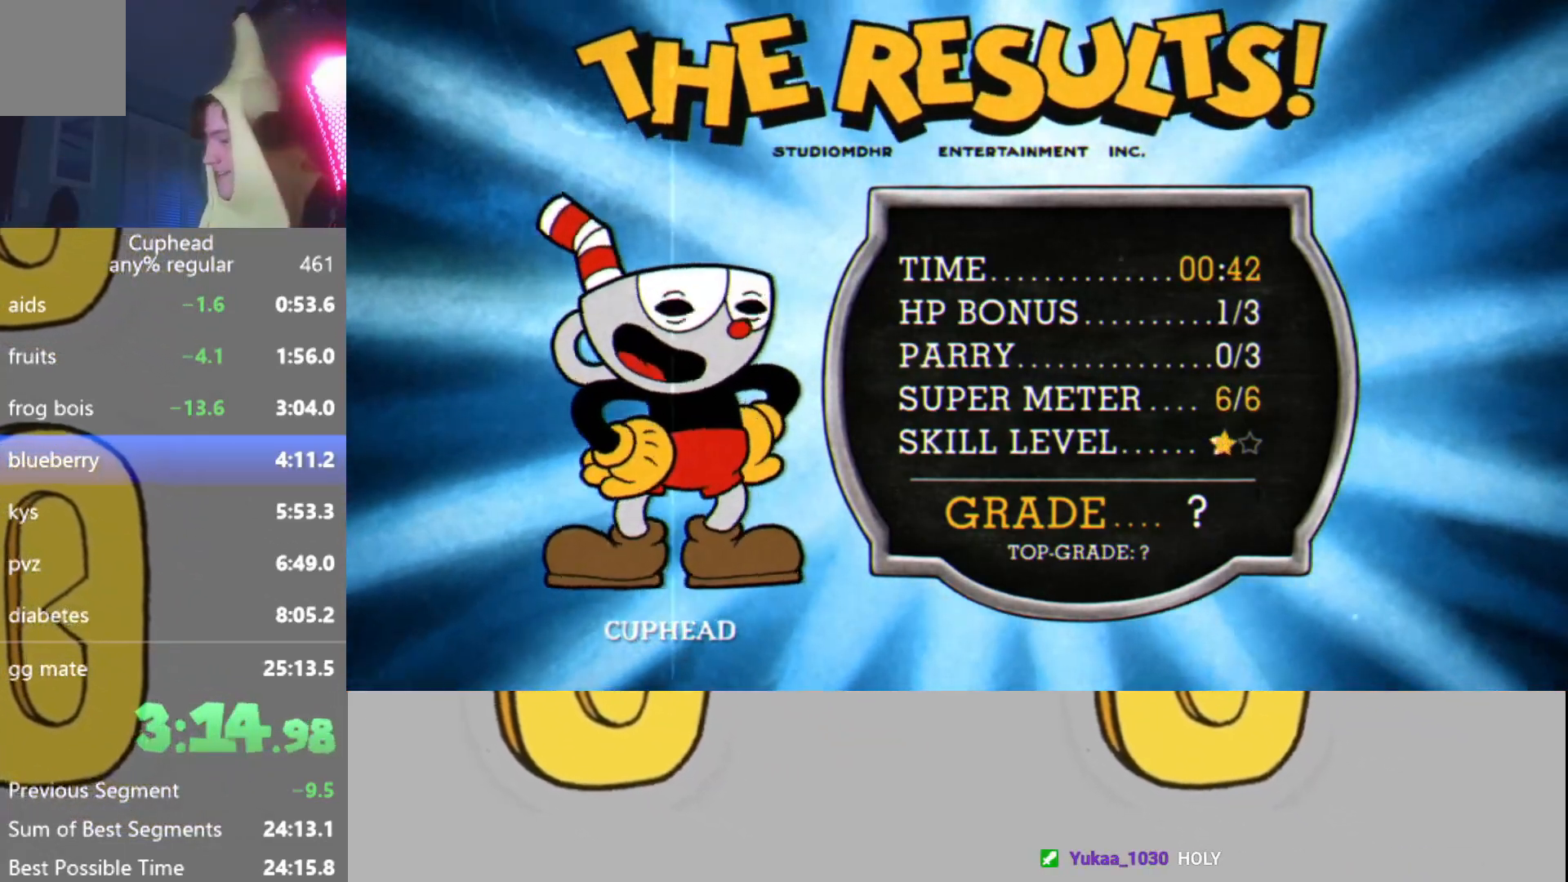
{"buttons": [], "left_stick": "center", "events": [[17, "X", "up"], [50, "A", "down"], [50, "B", "up"], [117, "A", "up"], [167, "B", "down"], [167, "X", "down"], [217, "B", "up"], [217, "X", "up"], [250, "A", "down"], [300, "A", "up"], [317, "B", "down"], [367, "X", "down"], [417, "B", "up"], [451, "A", "down"], [451, "X", "up"], [501, "A", "up"]]}
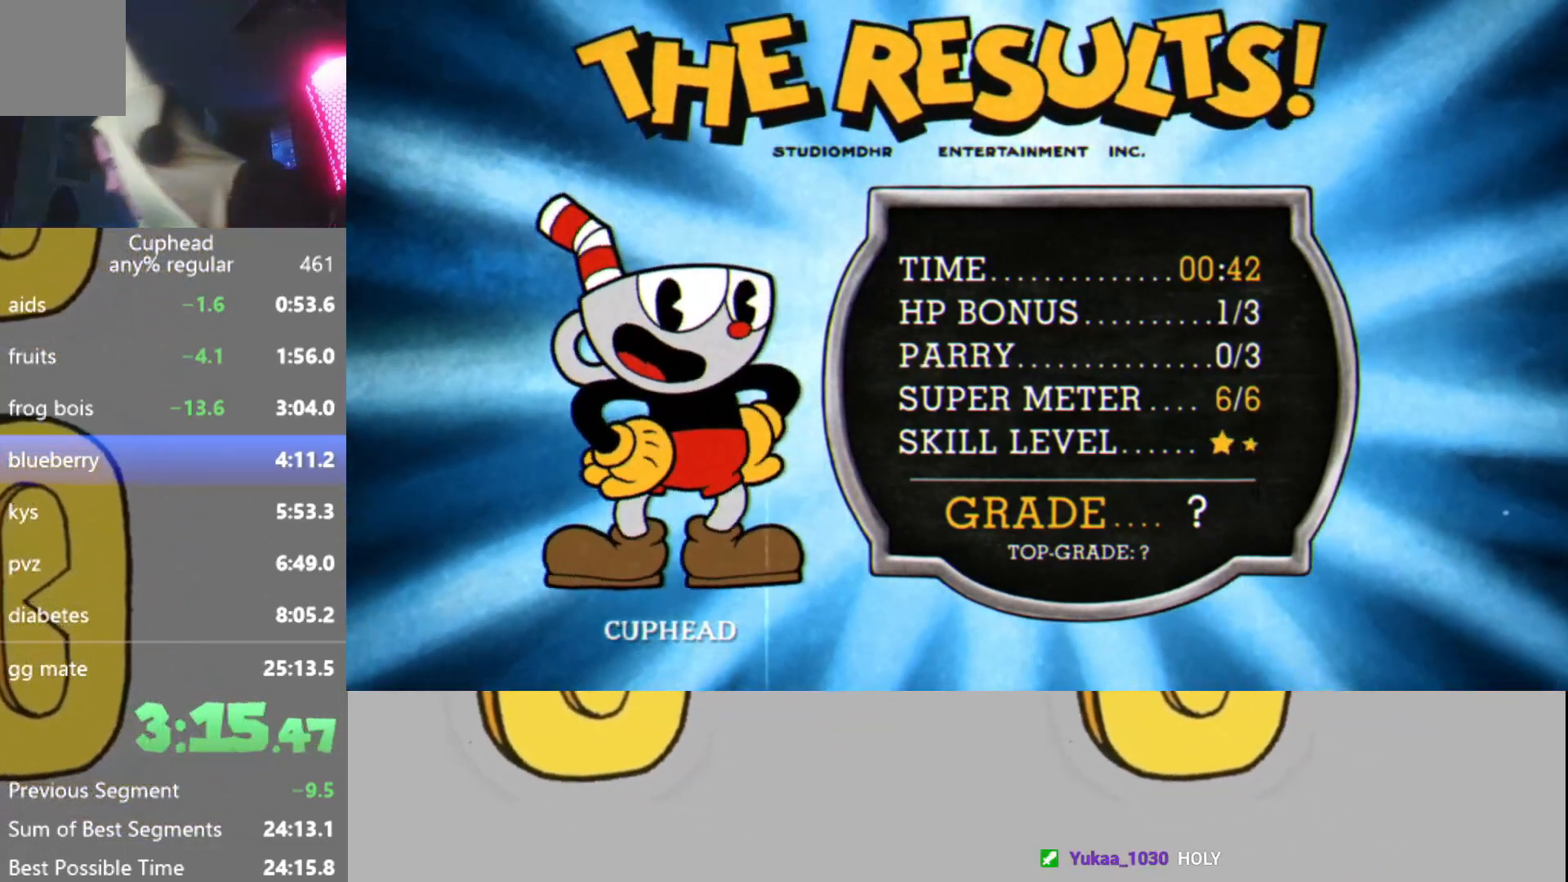
{"buttons": [], "left_stick": "center", "events": [[16, "B", "down"], [50, "X", "down"], [100, "B", "up"], [100, "X", "up"], [133, "A", "down"], [183, "A", "up"], [200, "B", "down"], [233, "X", "down"], [283, "B", "up"], [300, "X", "up"], [317, "A", "down"], [383, "A", "up"], [400, "B", "down"], [417, "X", "down"], [467, "B", "up"], [483, "X", "up"]]}
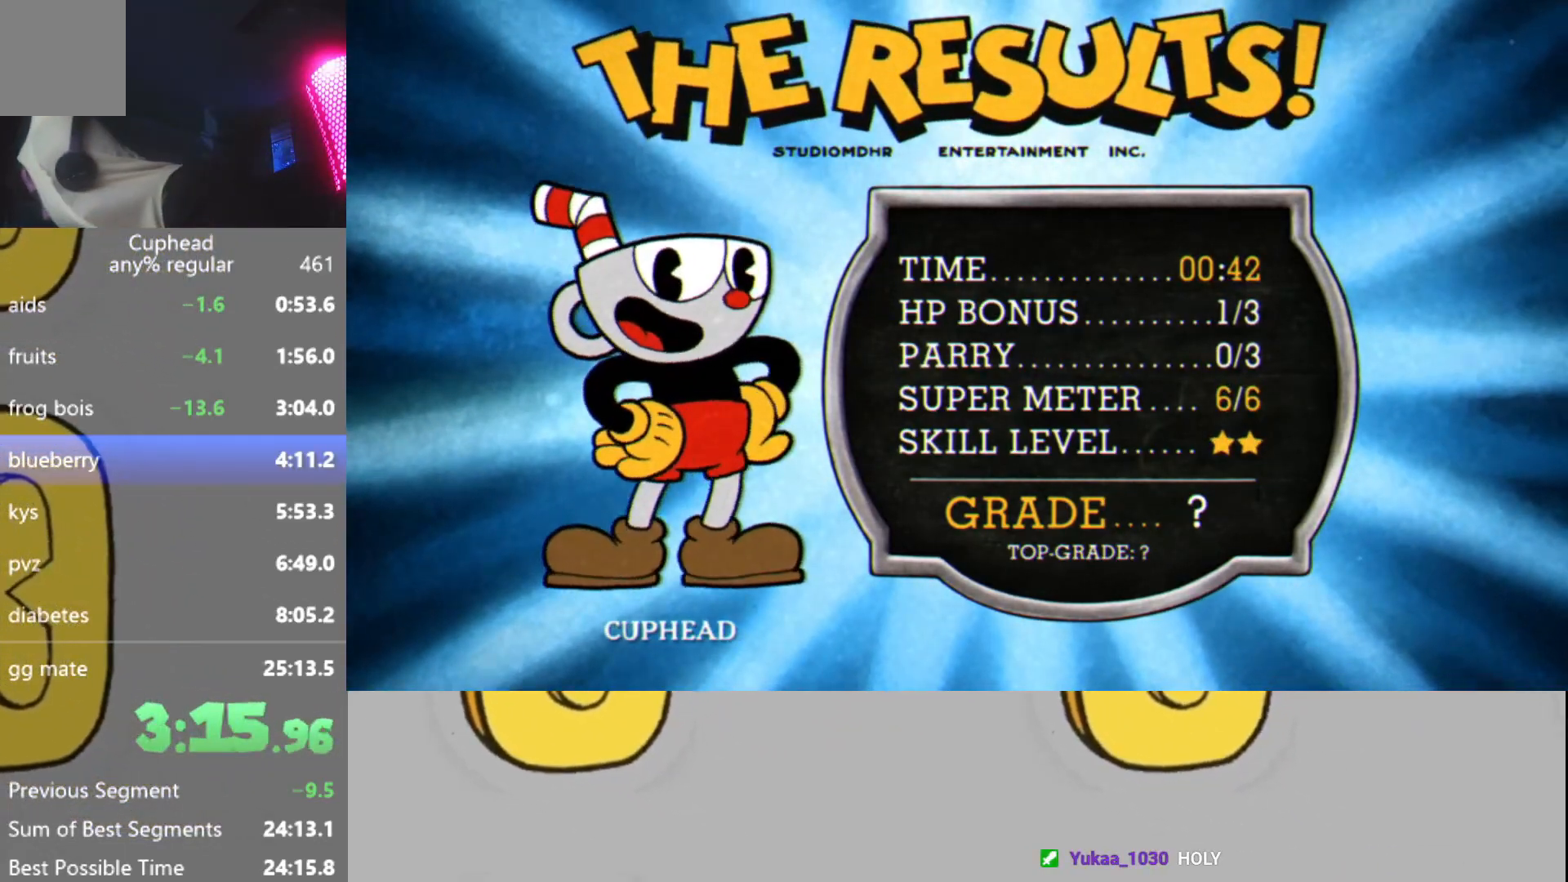
{"buttons": ["X"], "left_stick": "center", "events": [[17, "A", "down"], [67, "B", "down"], [84, "A", "up"], [117, "X", "down"], [134, "B", "up"], [184, "X", "up"], [217, "A", "down"], [234, "B", "down"], [267, "A", "up"], [300, "X", "down"], [334, "B", "up"], [384, "X", "up"], [417, "A", "down"], [417, "B", "down"], [467, "A", "up"], [501, "B", "up"], [501, "X", "down"]]}
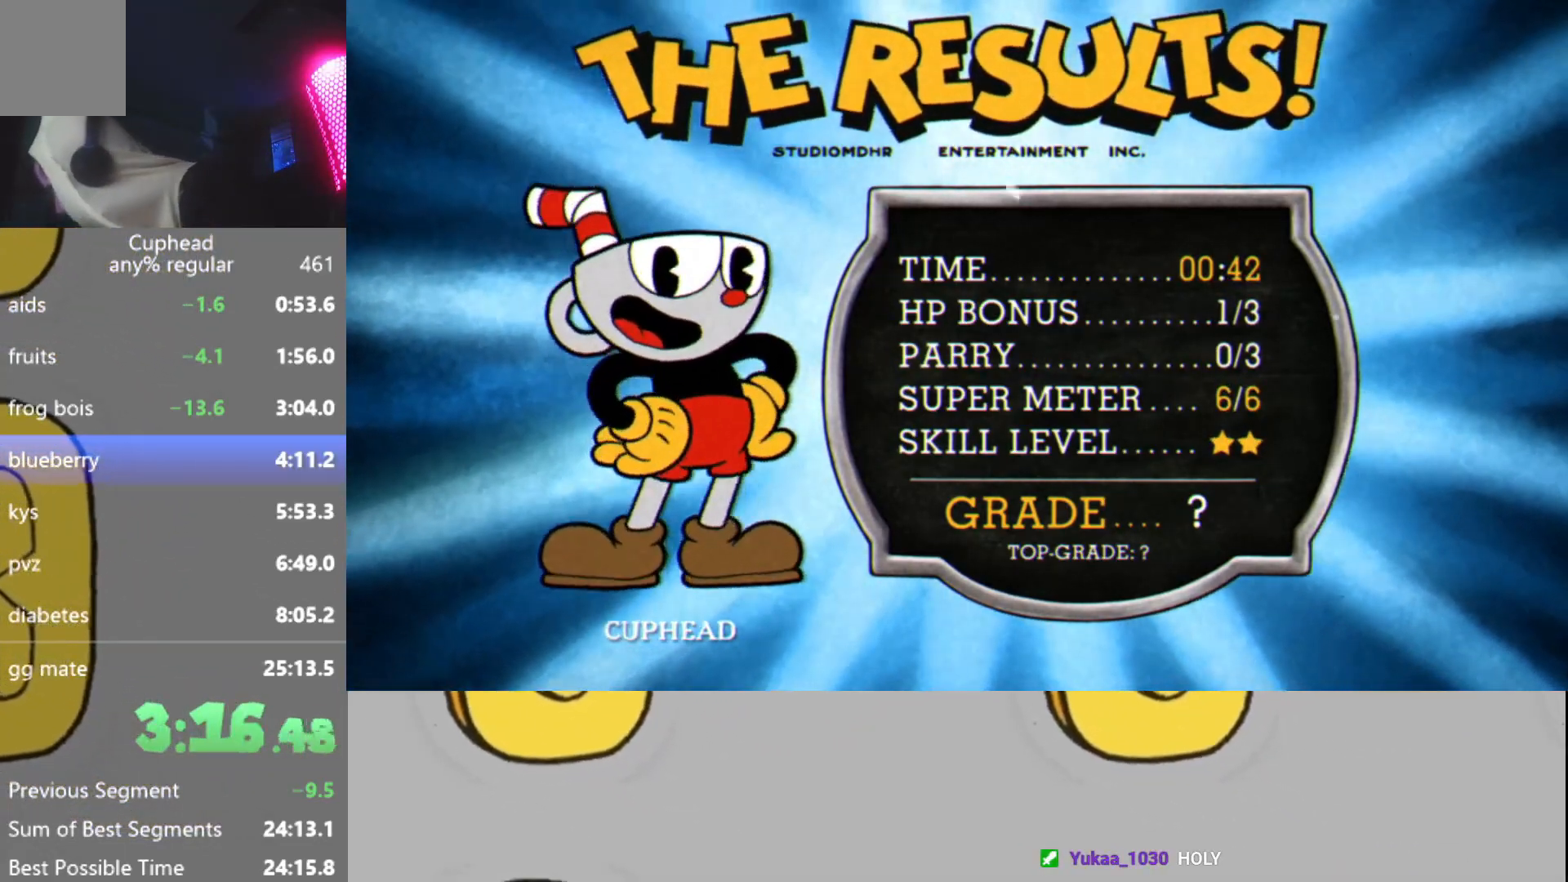
{"buttons": ["A", "B"], "left_stick": "center", "events": [[66, "X", "up"], [100, "B", "down"], [116, "A", "down"], [133, "A", "up"], [166, "B", "up"], [200, "X", "down"], [267, "X", "up"], [283, "B", "down"], [300, "A", "down"], [333, "A", "up"], [367, "B", "up"], [383, "X", "down"], [433, "B", "down"], [433, "X", "up"], [483, "A", "down"]]}
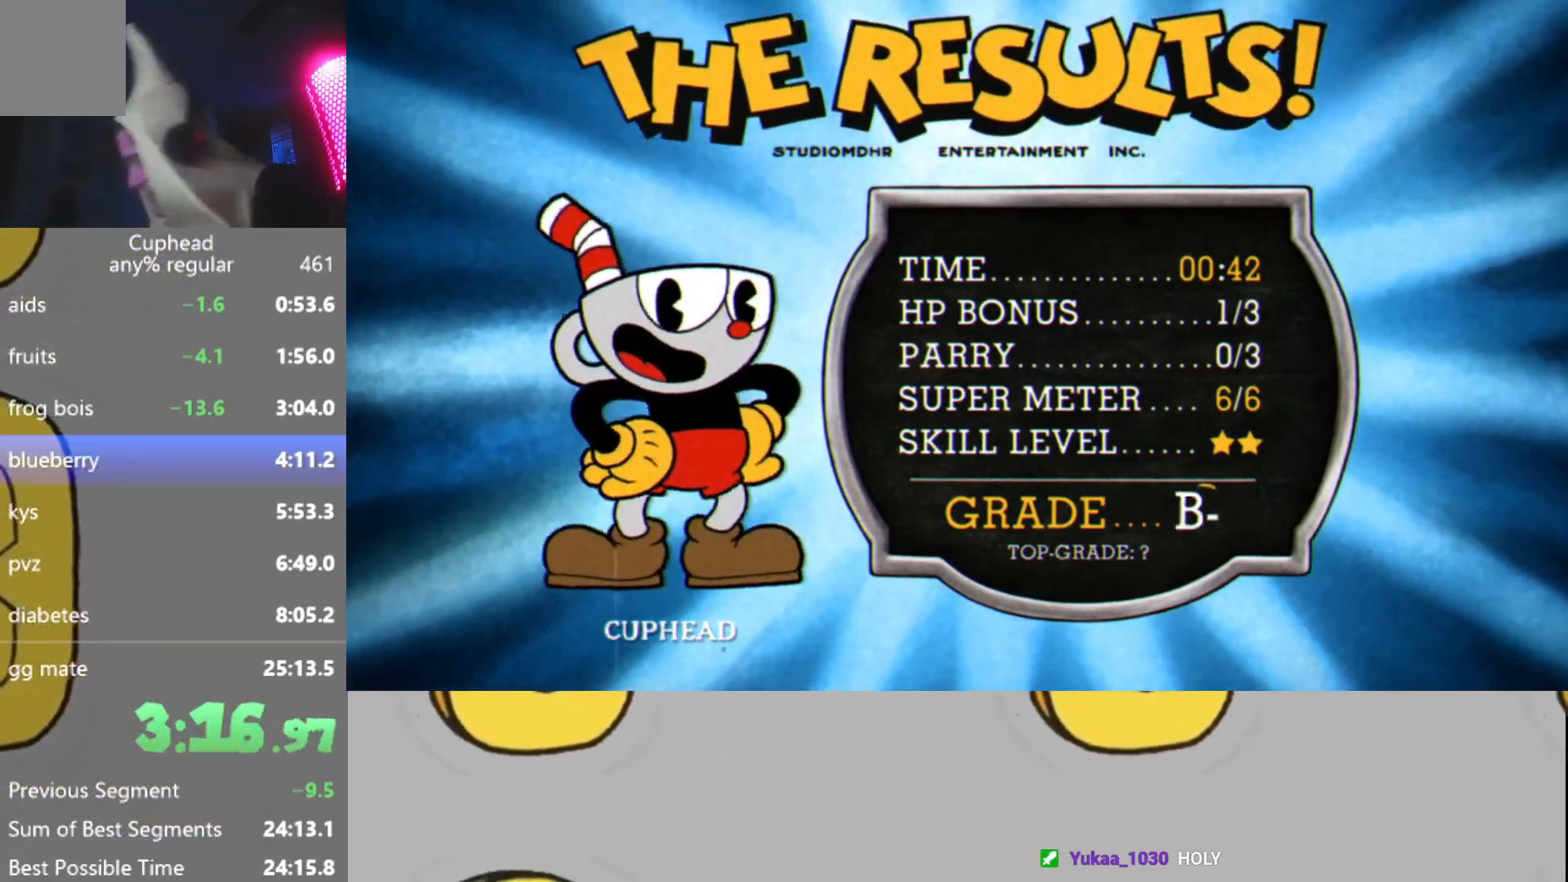
{"buttons": ["X"], "left_stick": "center", "events": [[33, "A", "up"], [33, "B", "up"], [84, "X", "down"], [134, "B", "down"], [134, "X", "up"], [184, "A", "down"], [217, "A", "up"], [234, "B", "up"], [284, "X", "down"], [317, "B", "down"], [334, "X", "up"], [367, "A", "down"], [401, "B", "up"], [417, "A", "up"], [484, "X", "down"]]}
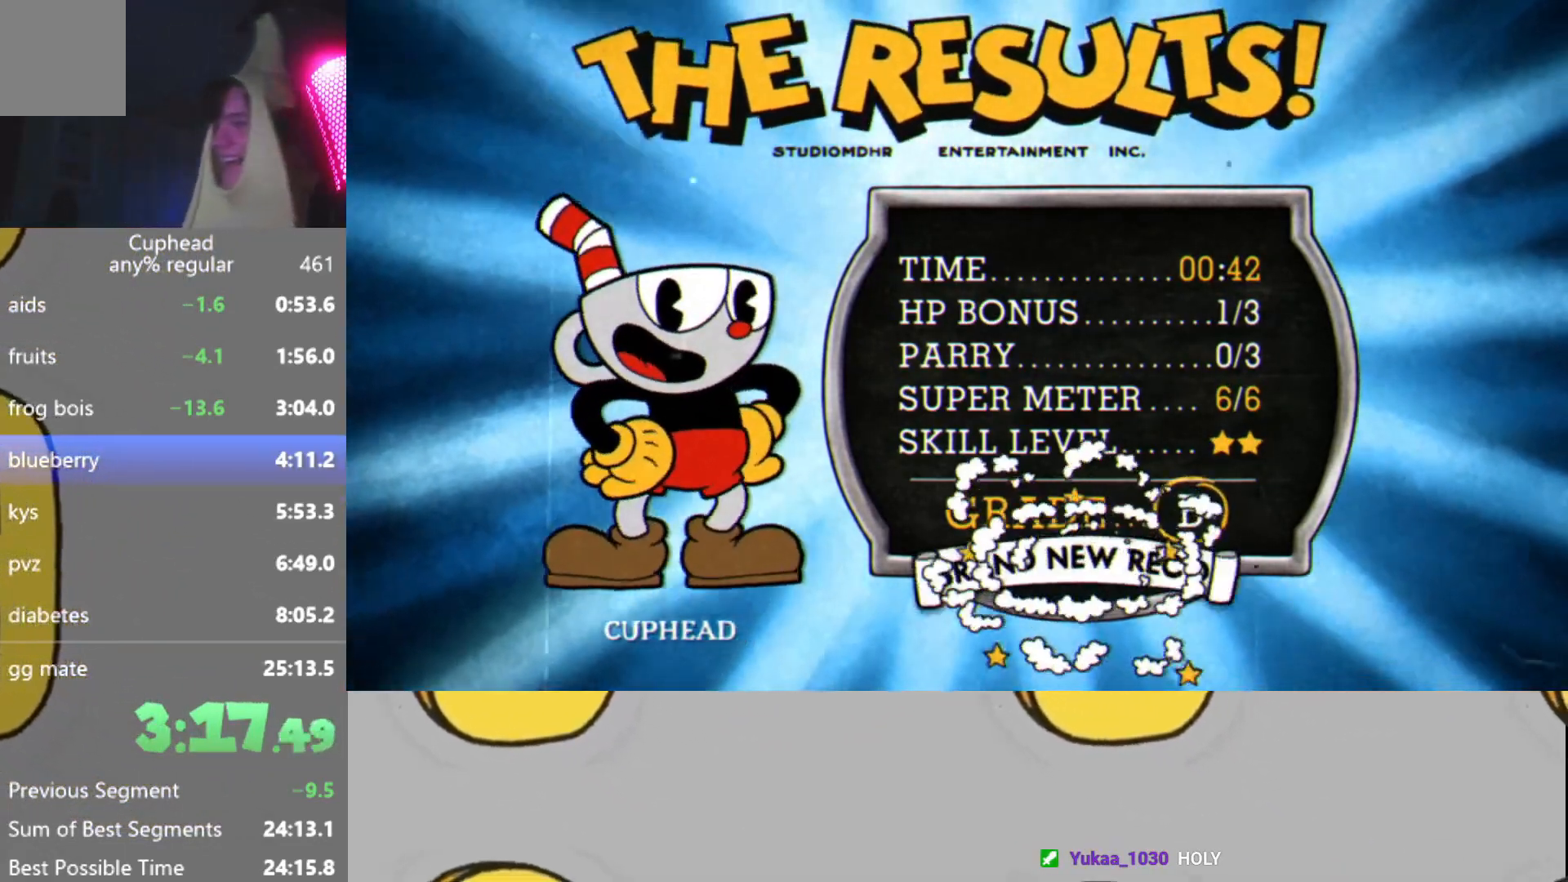
{"buttons": [], "left_stick": "center", "events": [[16, "B", "down"], [33, "X", "up"], [83, "A", "down"], [100, "B", "up"], [116, "A", "up"], [166, "X", "down"], [200, "B", "down"], [217, "X", "up"], [267, "A", "down"], [300, "A", "up"], [300, "B", "up"], [367, "X", "down"], [383, "B", "down"], [417, "X", "up"], [467, "A", "down"], [483, "B", "up"], [500, "A", "up"]]}
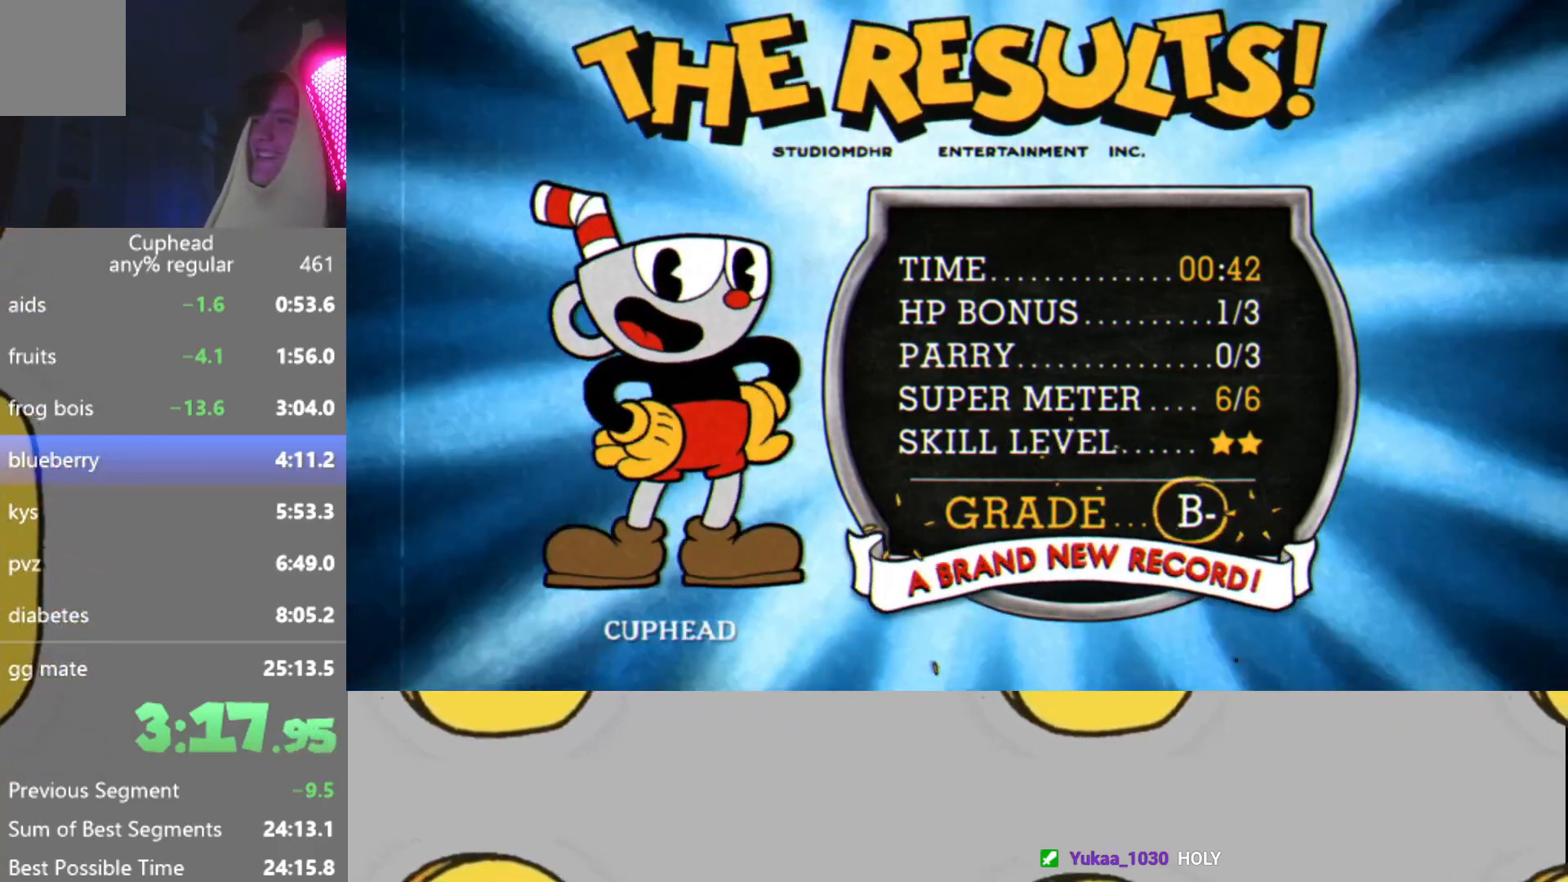
{"buttons": [], "left_stick": "center", "events": [[67, "B", "down"], [67, "X", "down"], [100, "X", "up"], [134, "A", "down"], [134, "B", "up"], [200, "A", "up"], [267, "B", "down"], [267, "X", "down"], [284, "X", "up"], [334, "A", "down"], [334, "B", "up"], [384, "A", "up"], [417, "B", "down"], [417, "X", "down"], [484, "X", "up"], [501, "B", "up"]]}
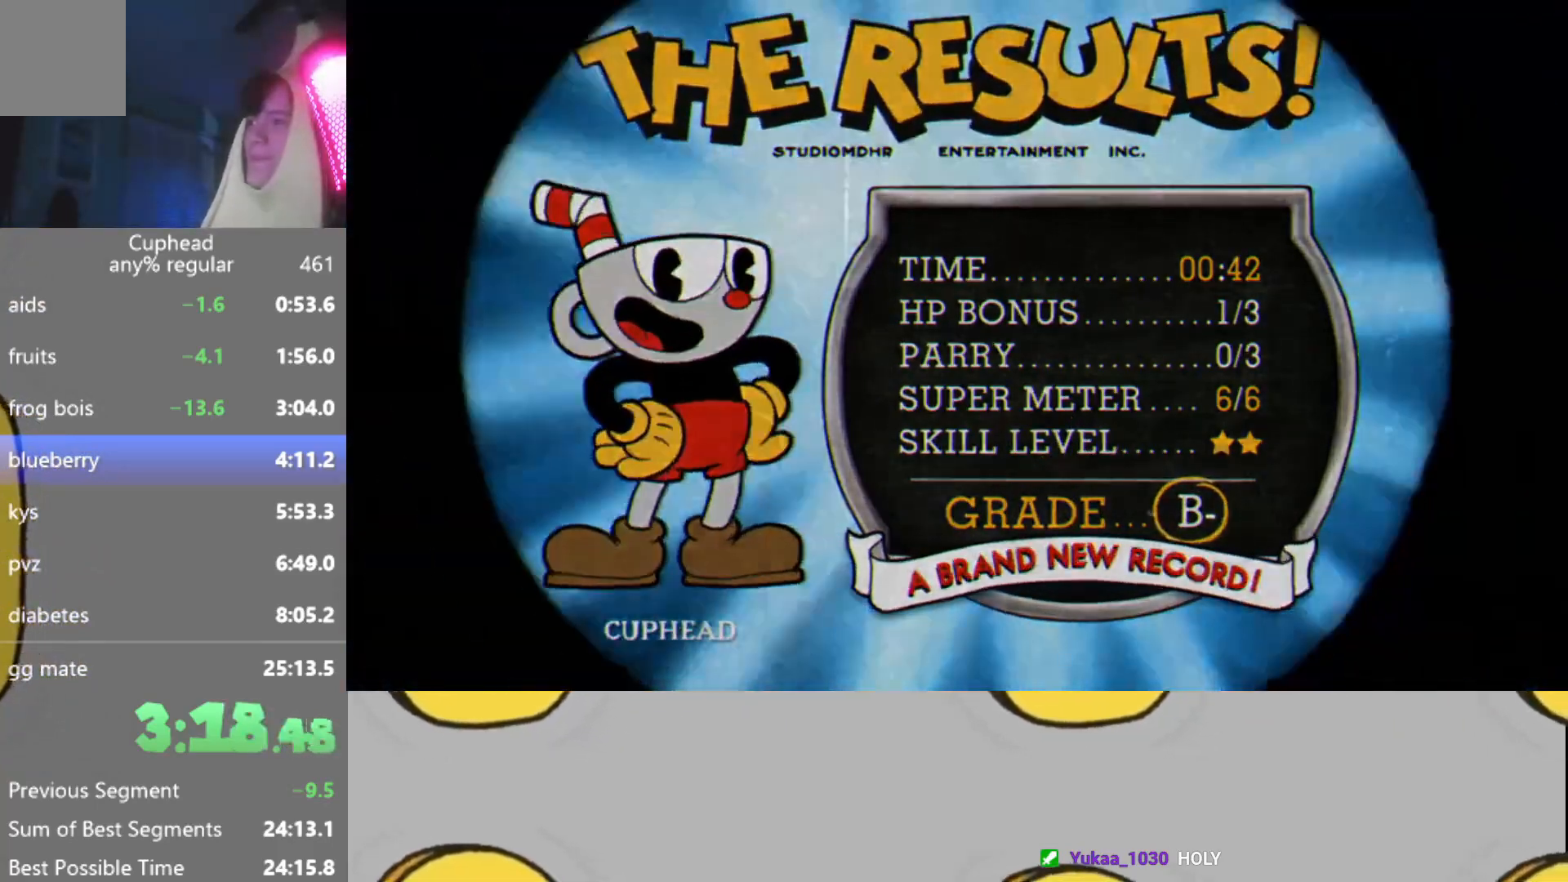
{"buttons": [], "left_stick": "center", "events": [[33, "A", "down"], [66, "A", "up"], [100, "B", "down"], [100, "X", "down"], [133, "B", "up"], [183, "X", "up"], [200, "A", "down"], [233, "A", "up"]]}